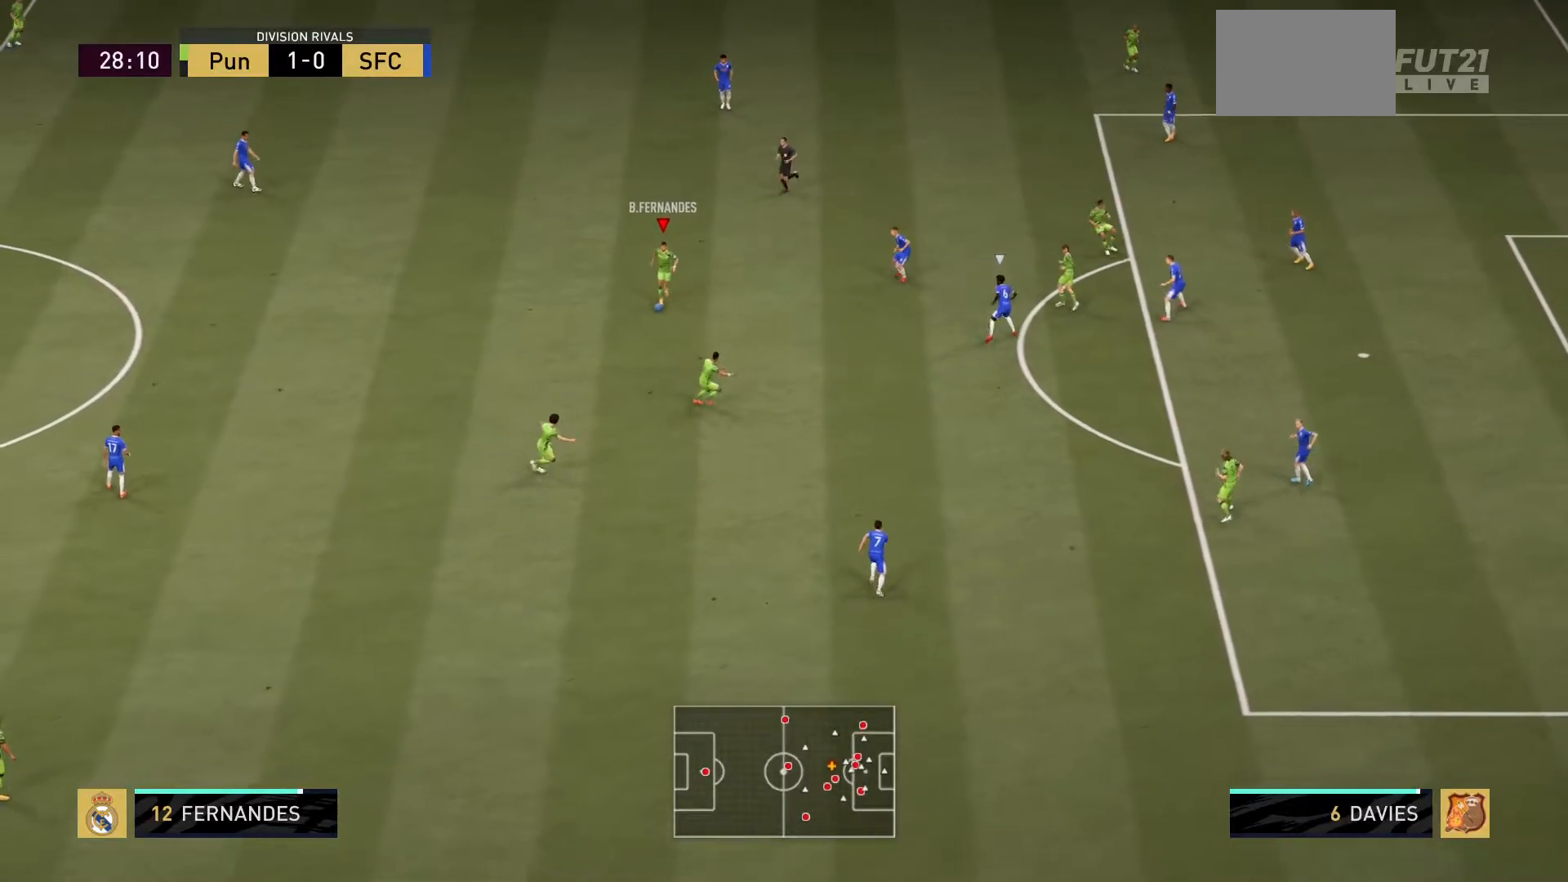
Gameplay with a controller (PlayStation layout); each line is a JSON object with the inputs held at the frame after it. "events" lists button and stick changes between this image and that frame as [ms after this image, input, new state], when the widget could be followed in between. Not read: L3 R2 R3.
{"buttons": [], "left_stick": "down", "right_stick": "center", "events": [[184, "L1", "down"], [284, "L1", "up"]]}
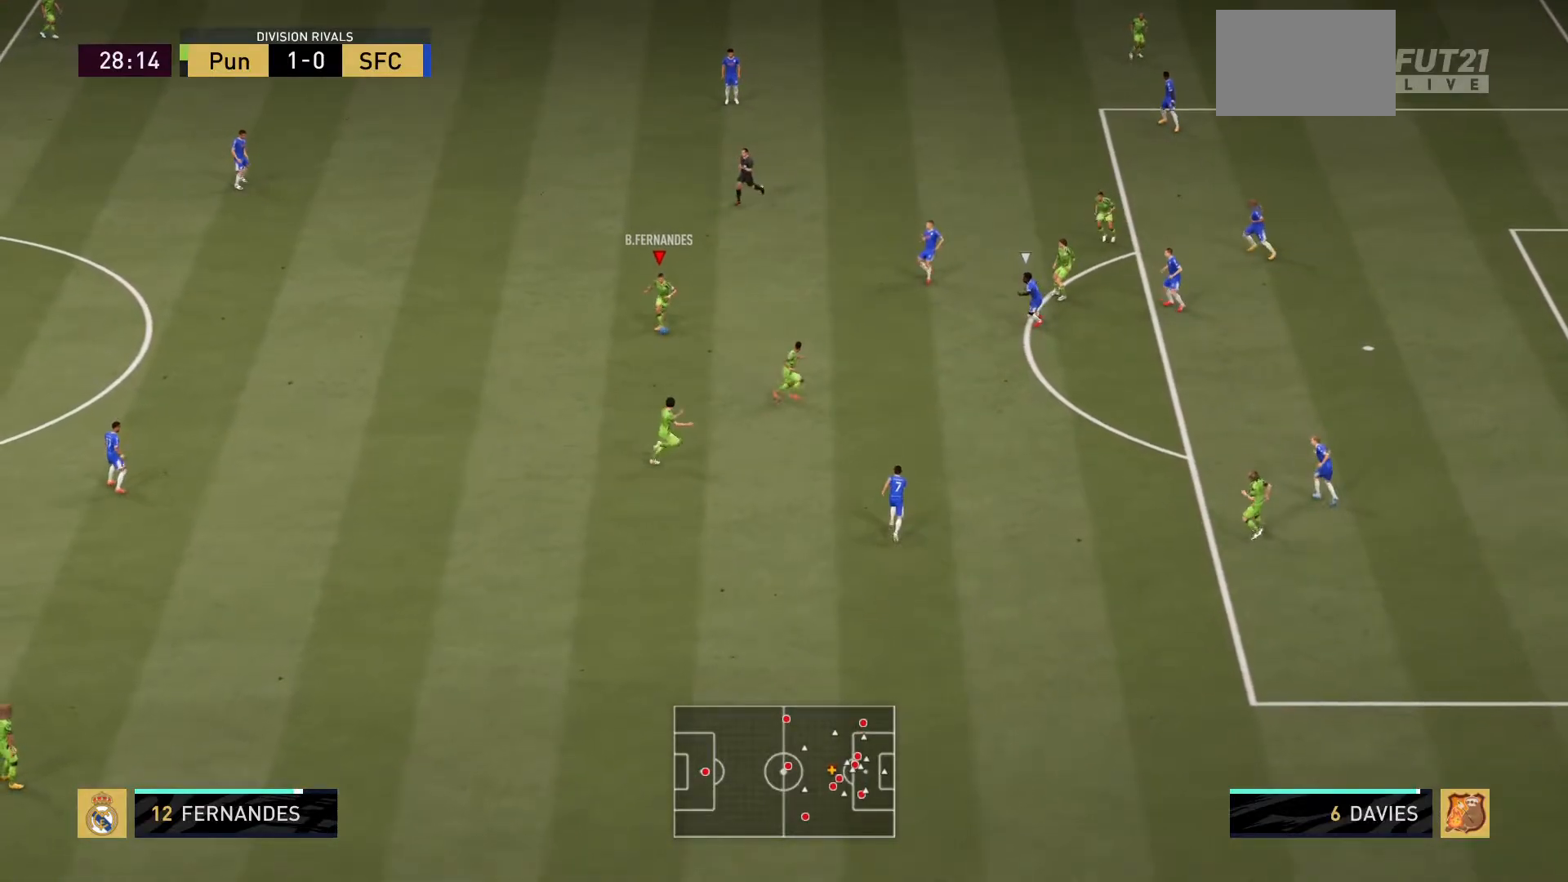
{"buttons": [], "left_stick": "right", "right_stick": "center", "events": [[234, "left_stick", "down-right"], [417, "left_stick", "right"]]}
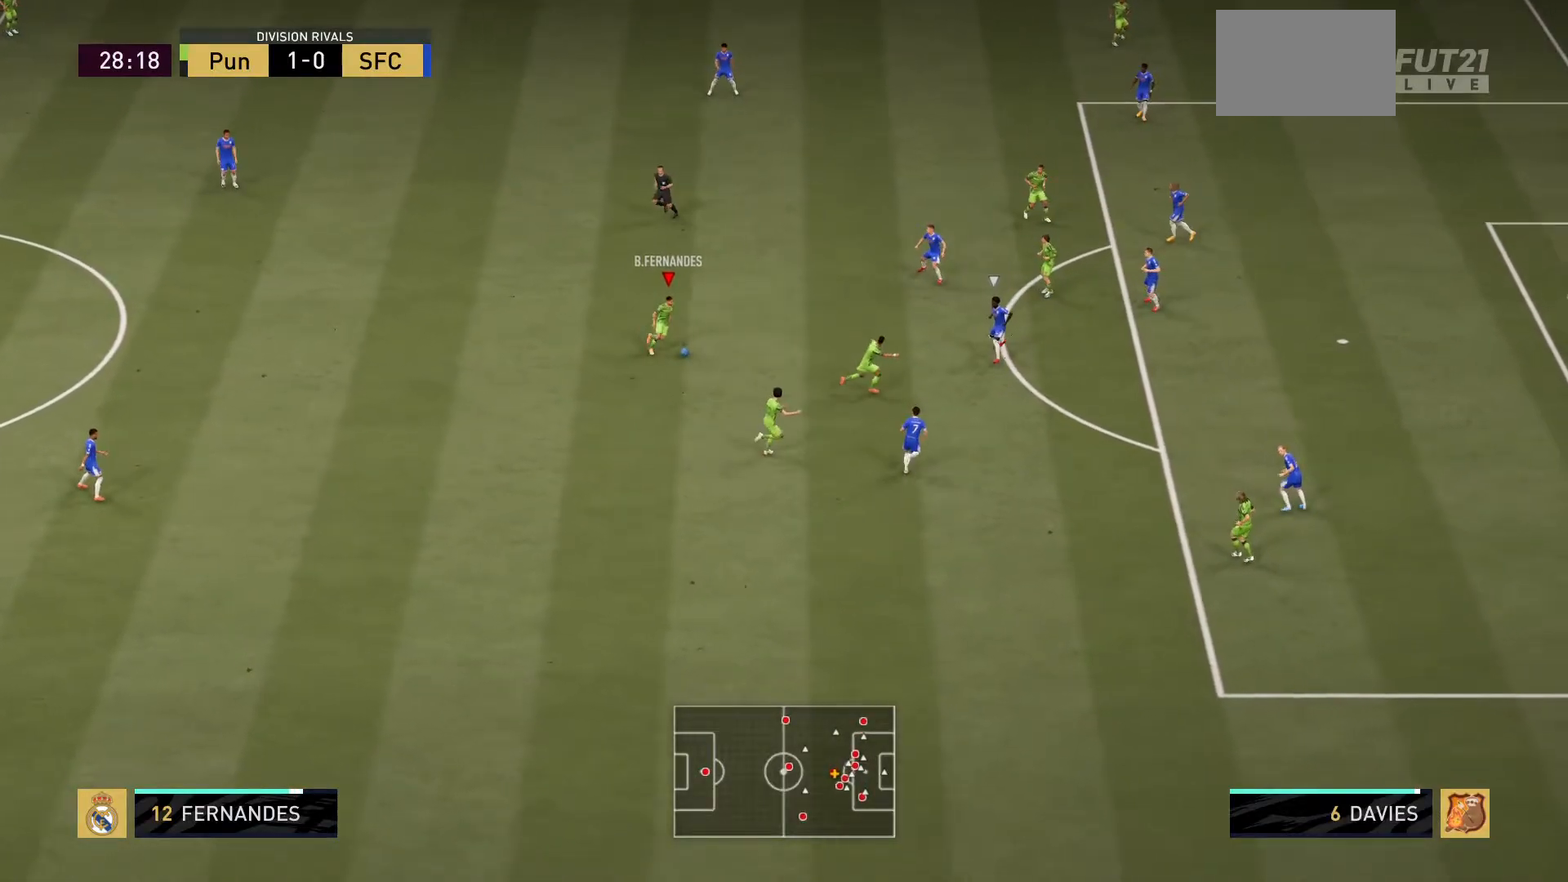
{"buttons": [], "left_stick": "up-right", "right_stick": "center", "events": [[450, "left_stick", "up-right"]]}
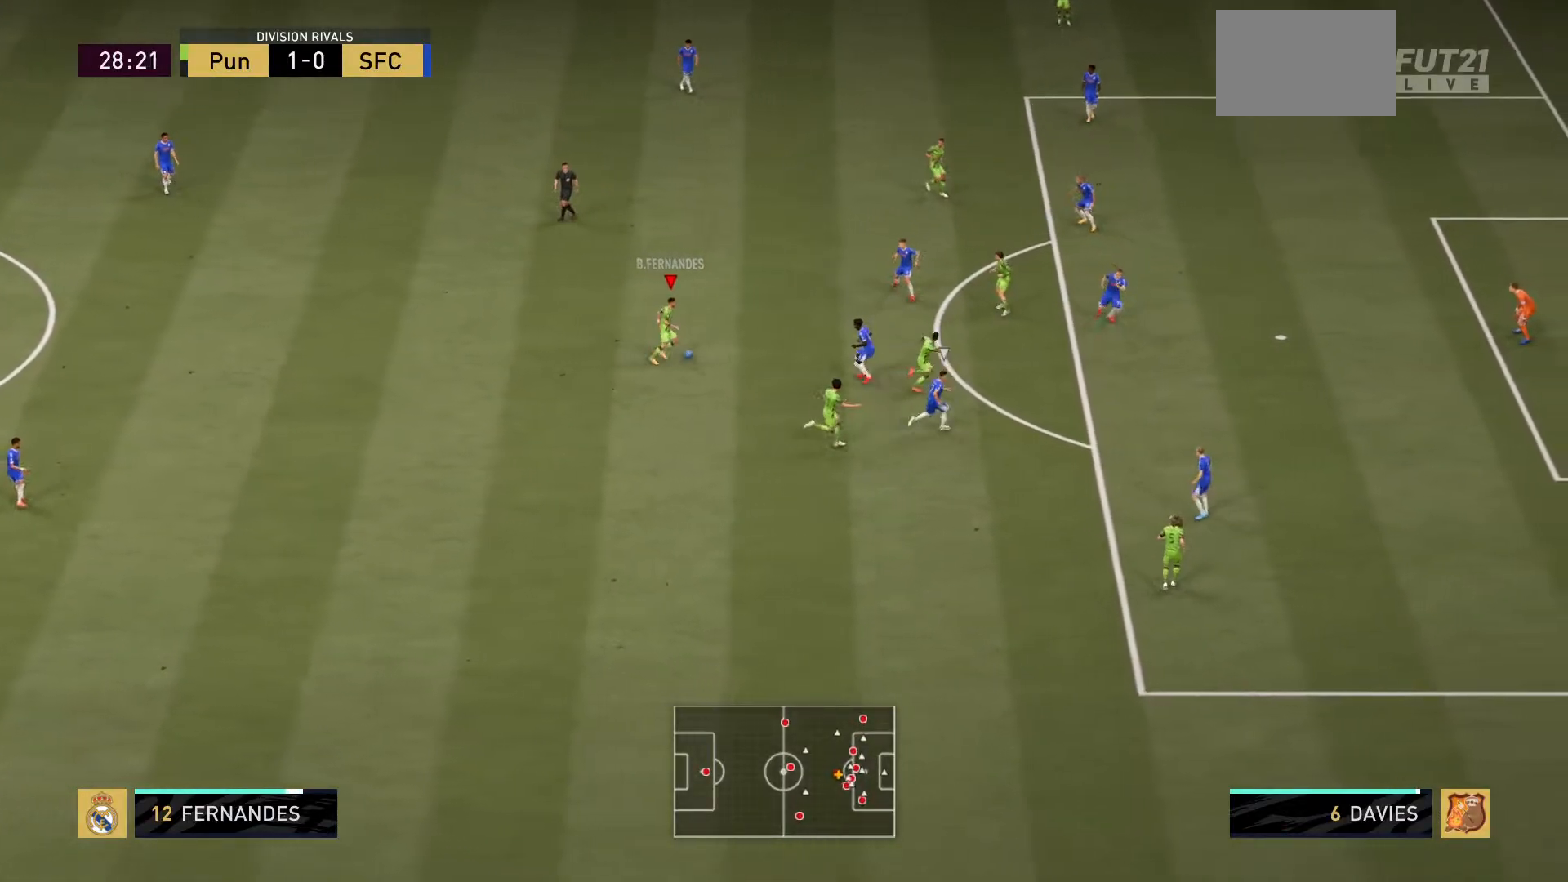
{"buttons": [], "left_stick": "right", "right_stick": "center", "events": [[50, "CROSS", "down"], [184, "CROSS", "up"], [351, "left_stick", "right"]]}
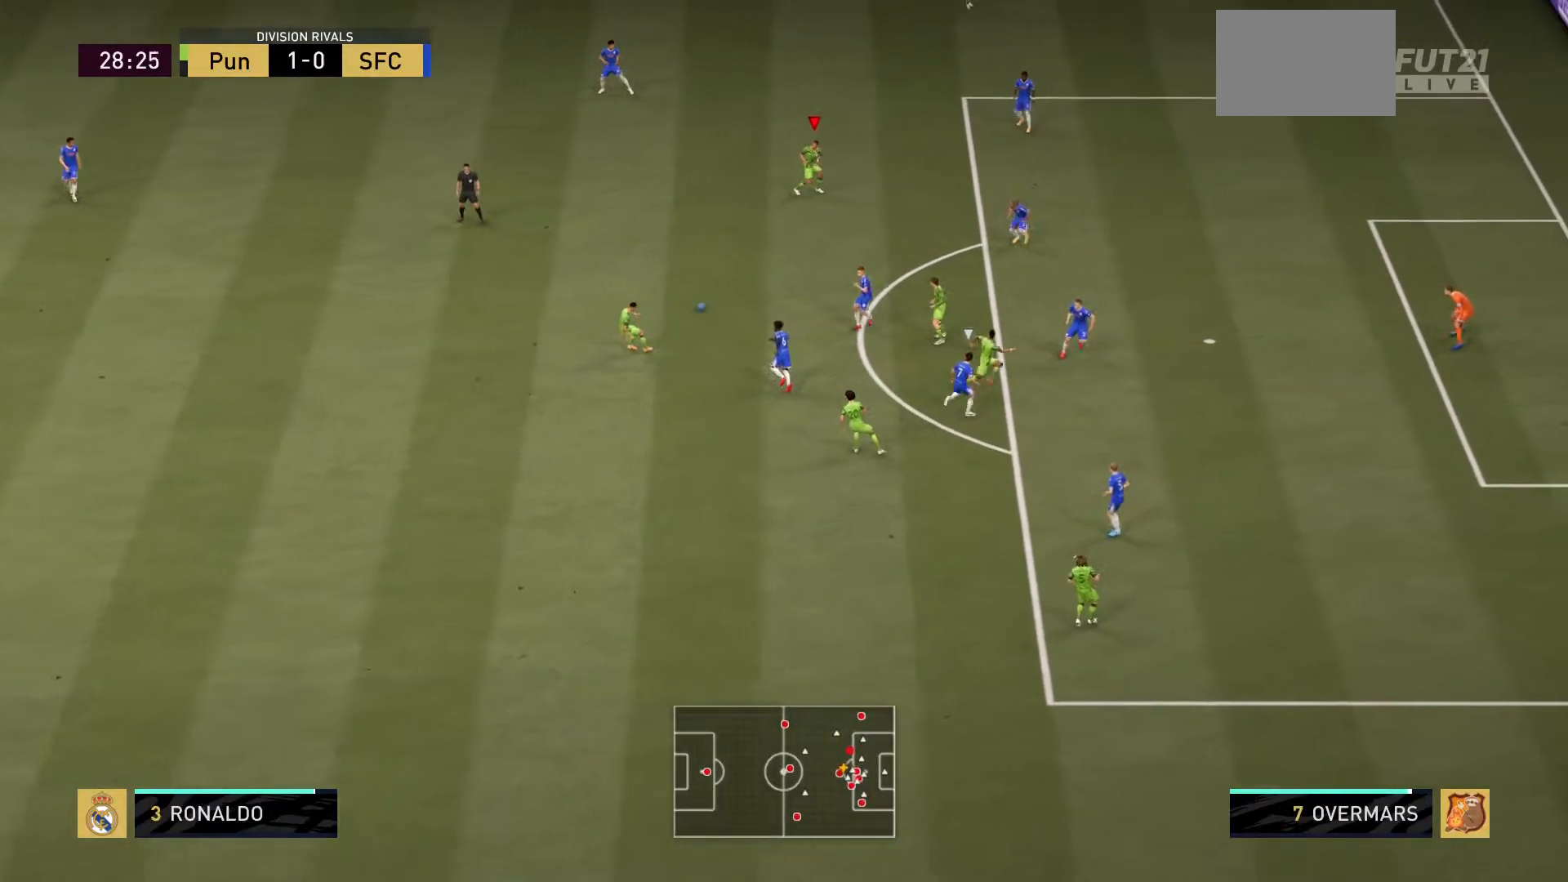
{"buttons": [], "left_stick": "down-right", "right_stick": "center", "events": [[267, "left_stick", "up"], [433, "left_stick", "down-right"]]}
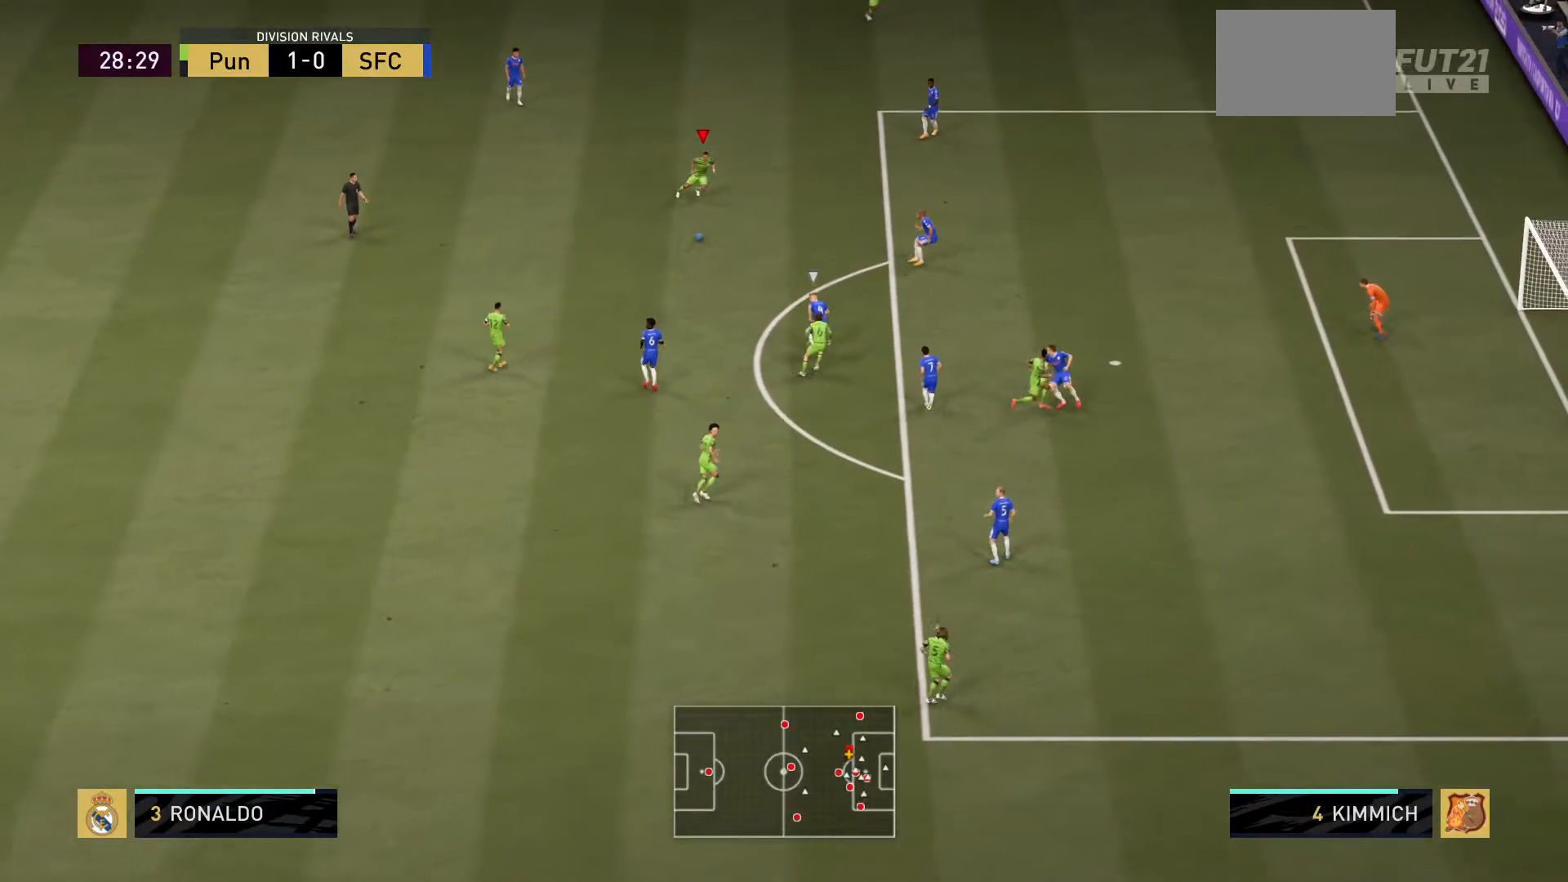
{"buttons": [], "left_stick": "right", "right_stick": "center", "events": [[100, "left_stick", "right"]]}
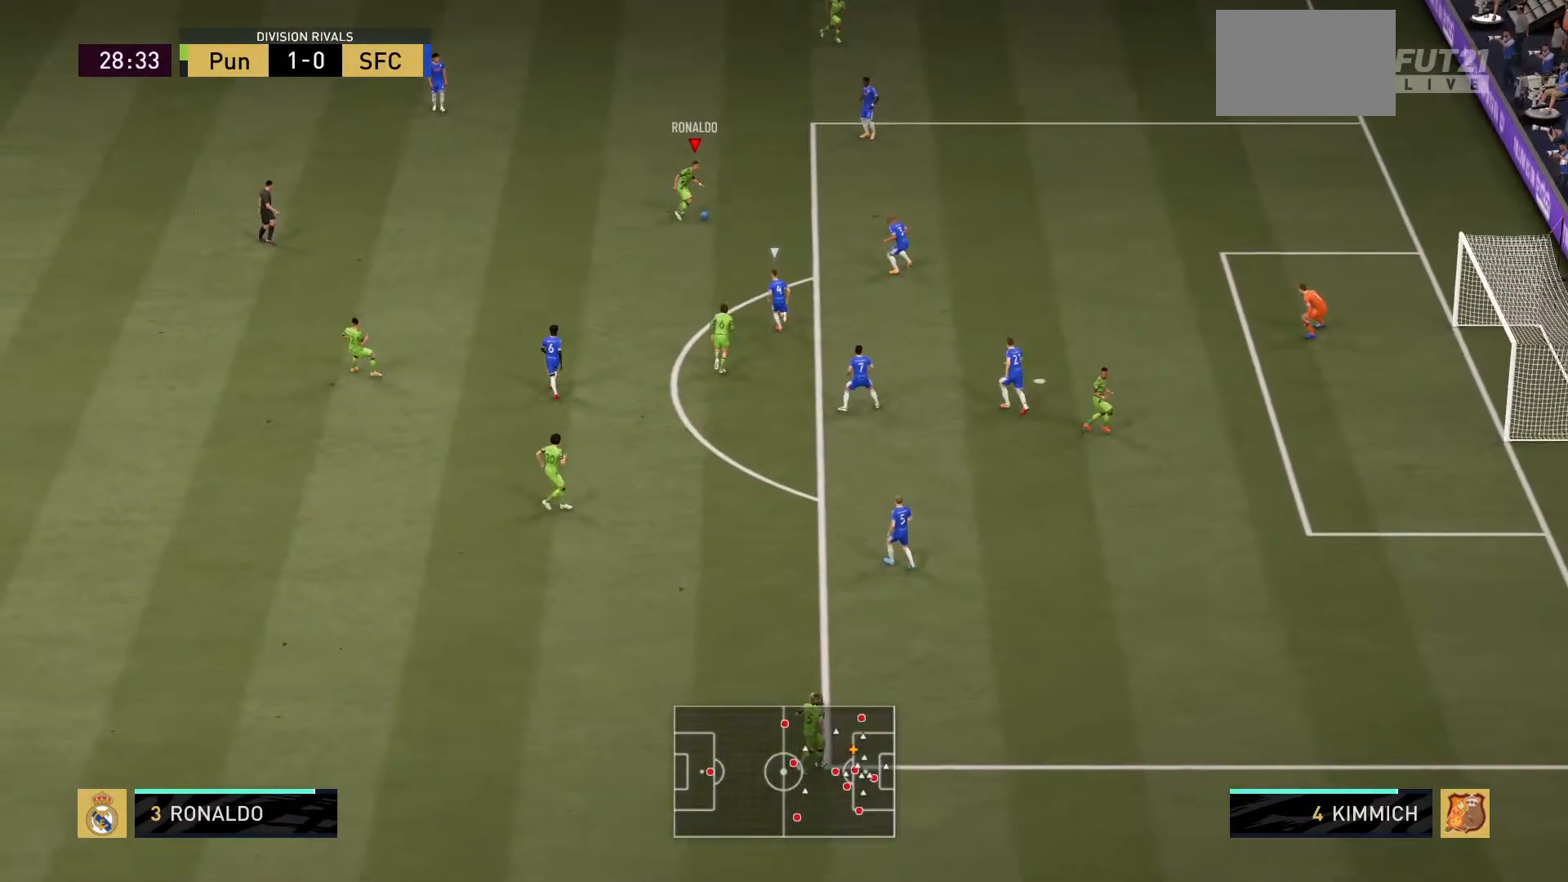
{"buttons": [], "left_stick": "right", "right_stick": "center", "events": [[400, "R1", "down"], [500, "R1", "up"]]}
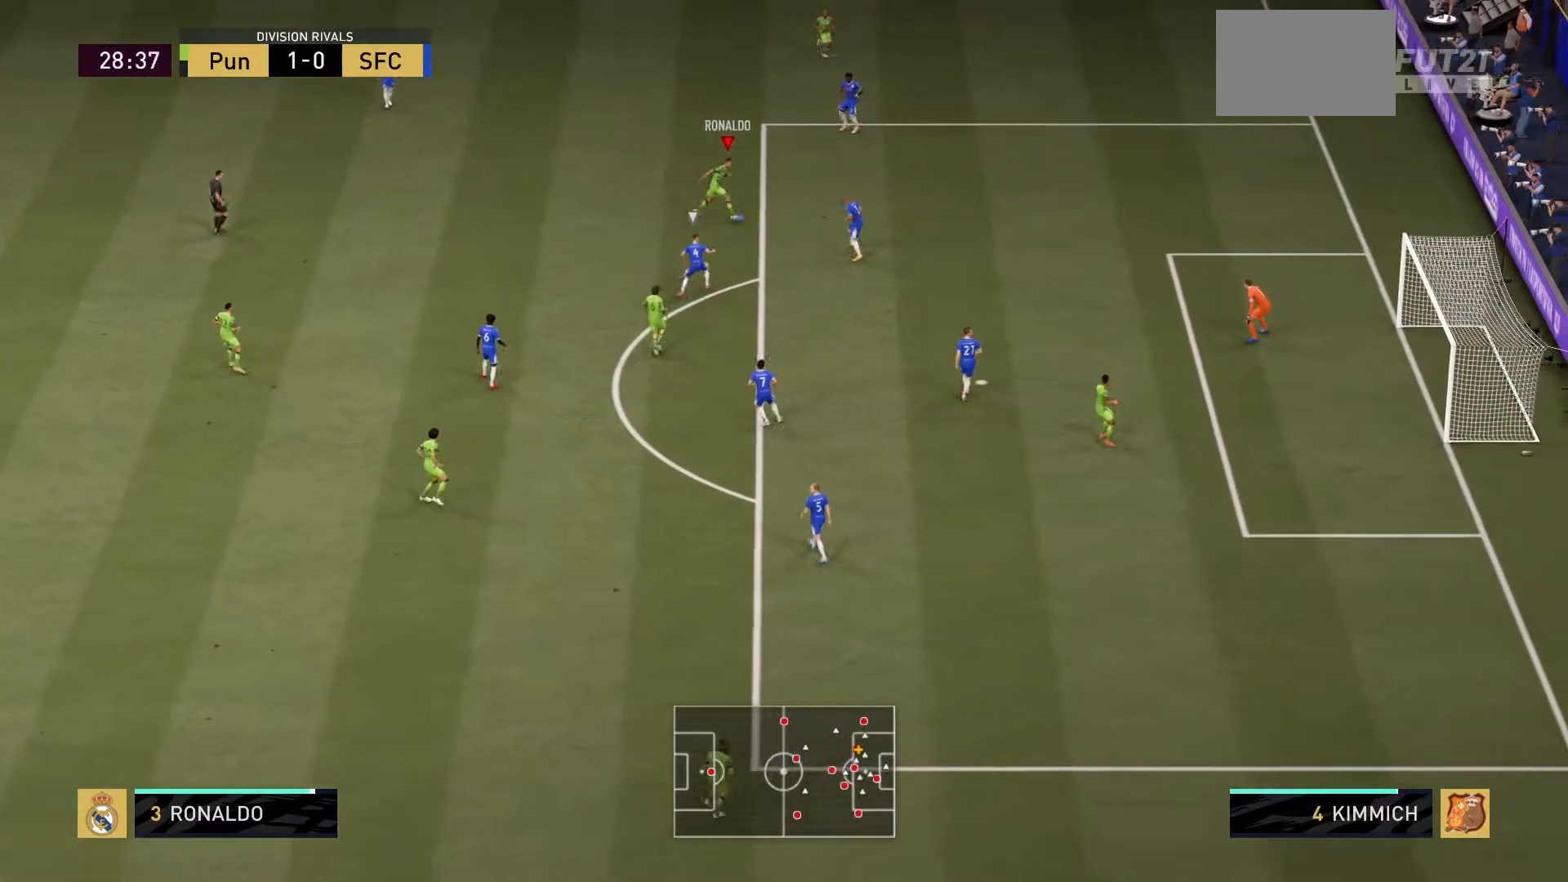
{"buttons": [], "left_stick": "right", "right_stick": "center", "events": [[67, "R1", "down"], [134, "R1", "up"]]}
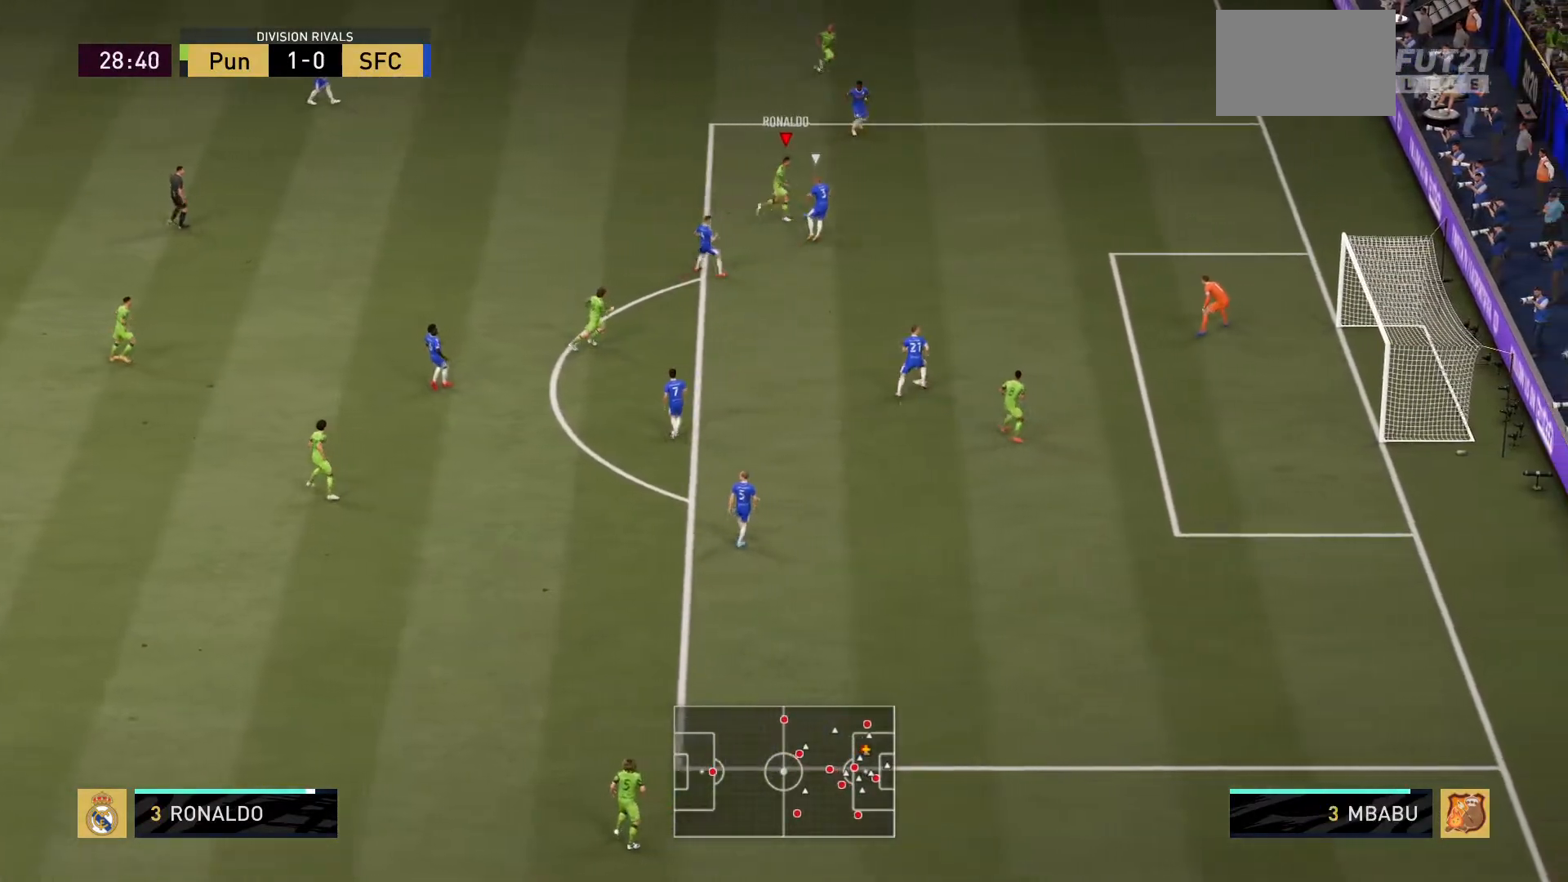
{"buttons": [], "left_stick": "right", "right_stick": "center"}
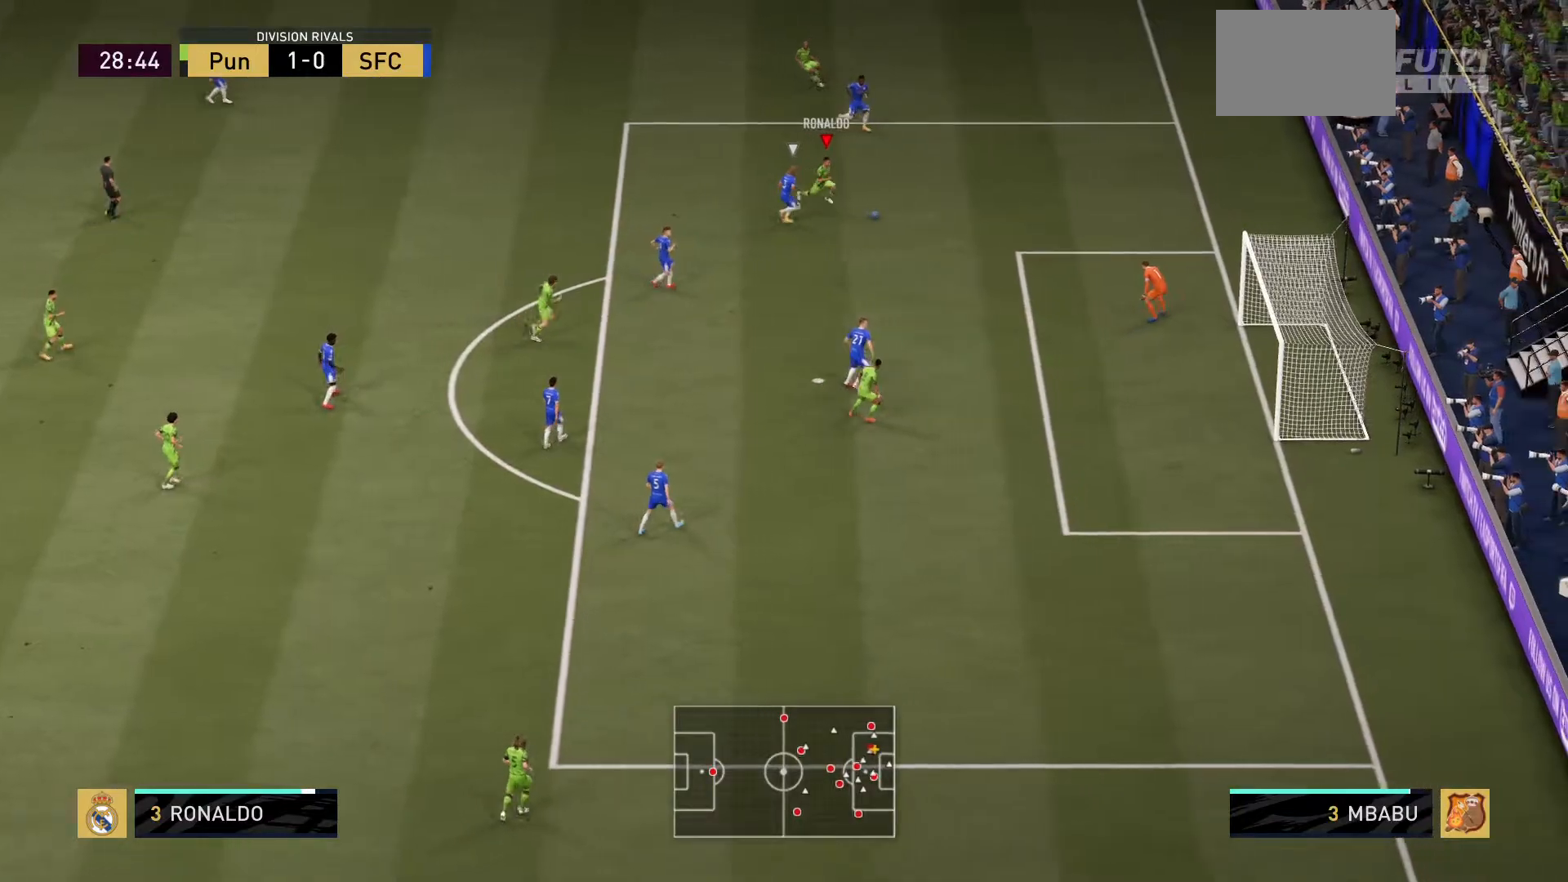
{"buttons": [], "left_stick": "down", "right_stick": "center", "events": [[150, "left_stick", "down-right"], [284, "CROSS", "down"], [284, "R1", "down"], [284, "left_stick", "down"], [451, "CROSS", "up"], [451, "R1", "up"]]}
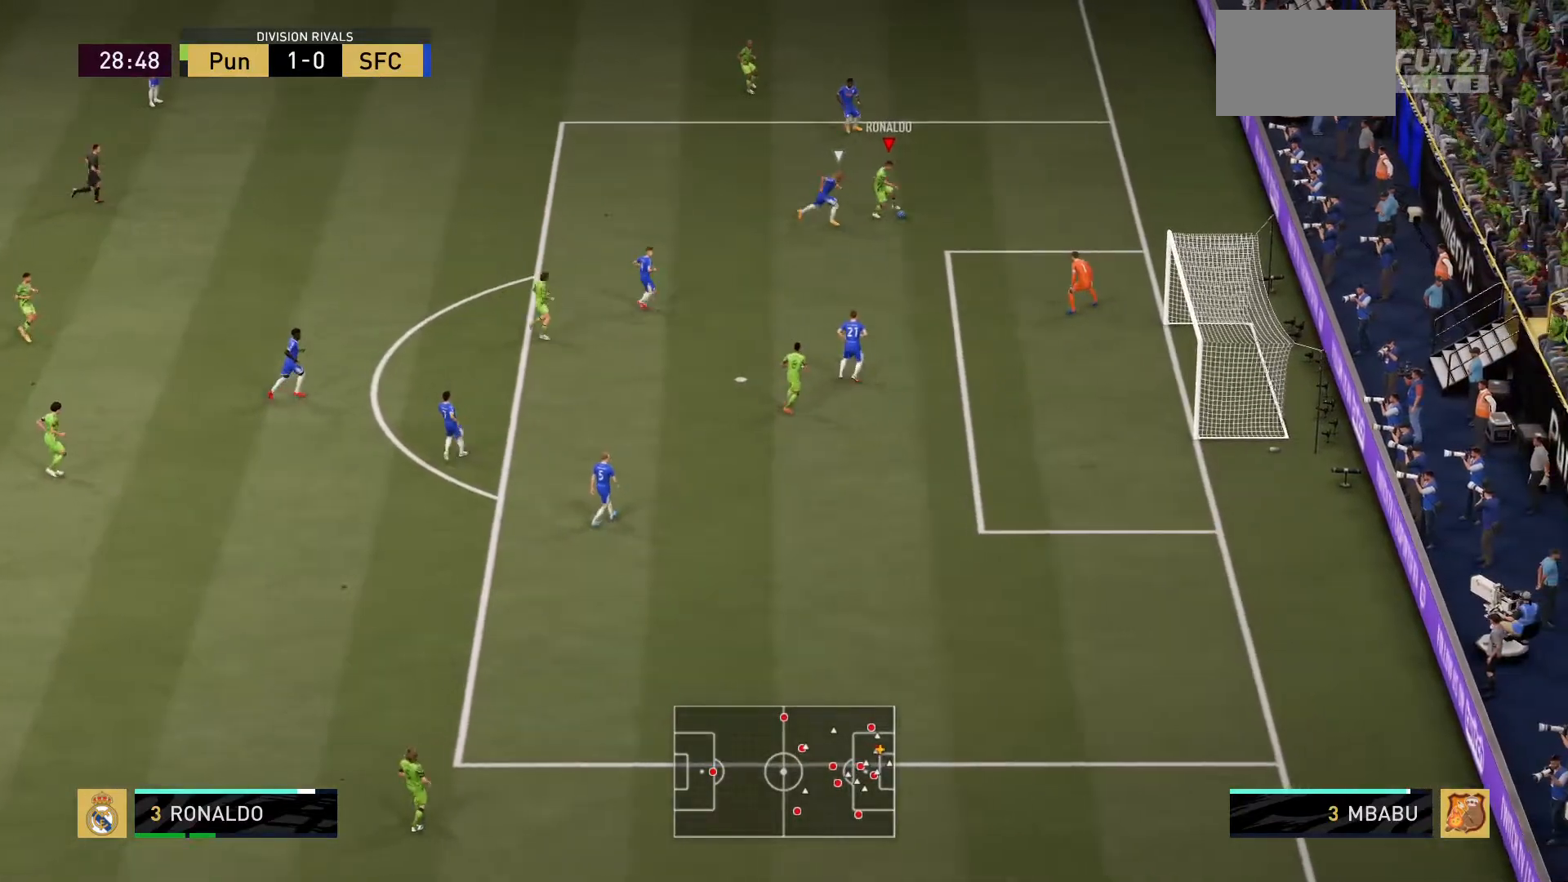
{"buttons": [], "left_stick": "down", "right_stick": "center", "events": []}
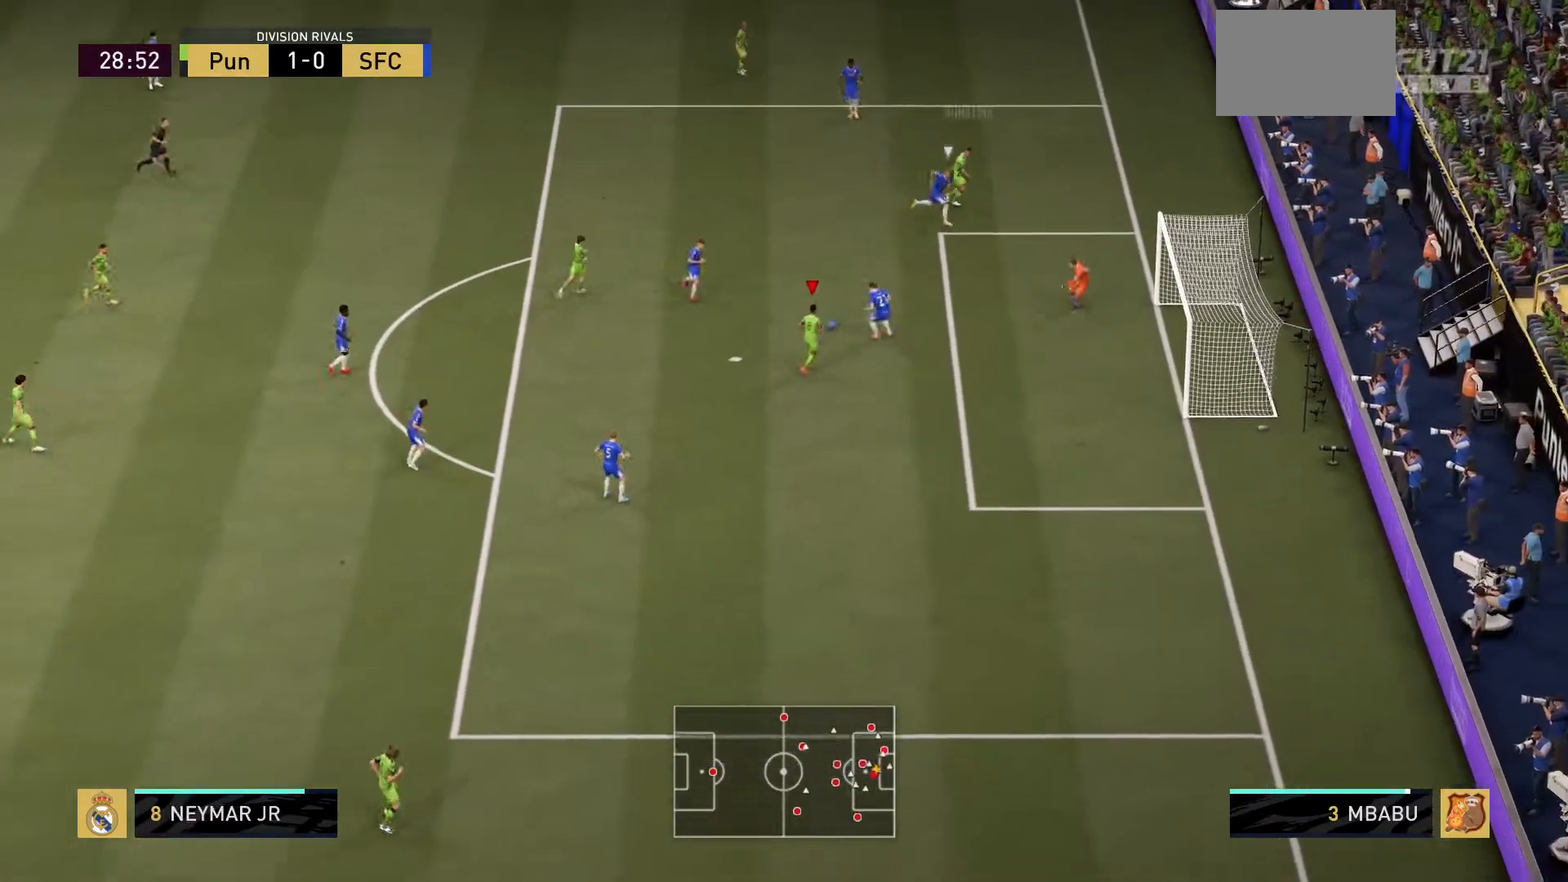
{"buttons": [], "left_stick": "down", "right_stick": "center", "events": [[67, "SQUARE", "down"], [200, "SQUARE", "up"]]}
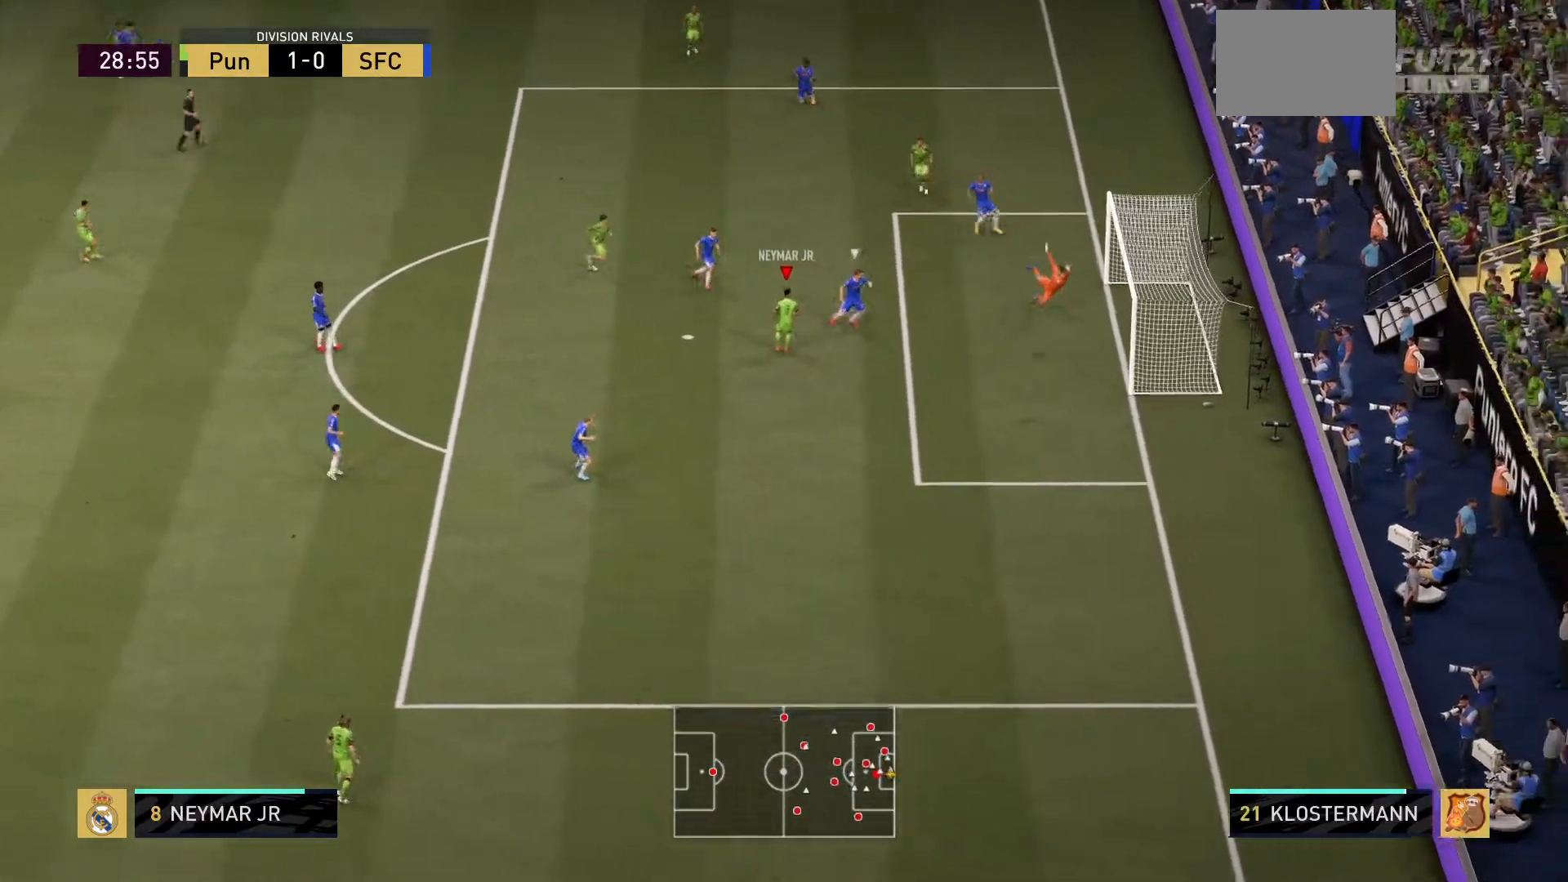
{"buttons": [], "left_stick": "center", "right_stick": "center", "events": [[400, "left_stick", "center"]]}
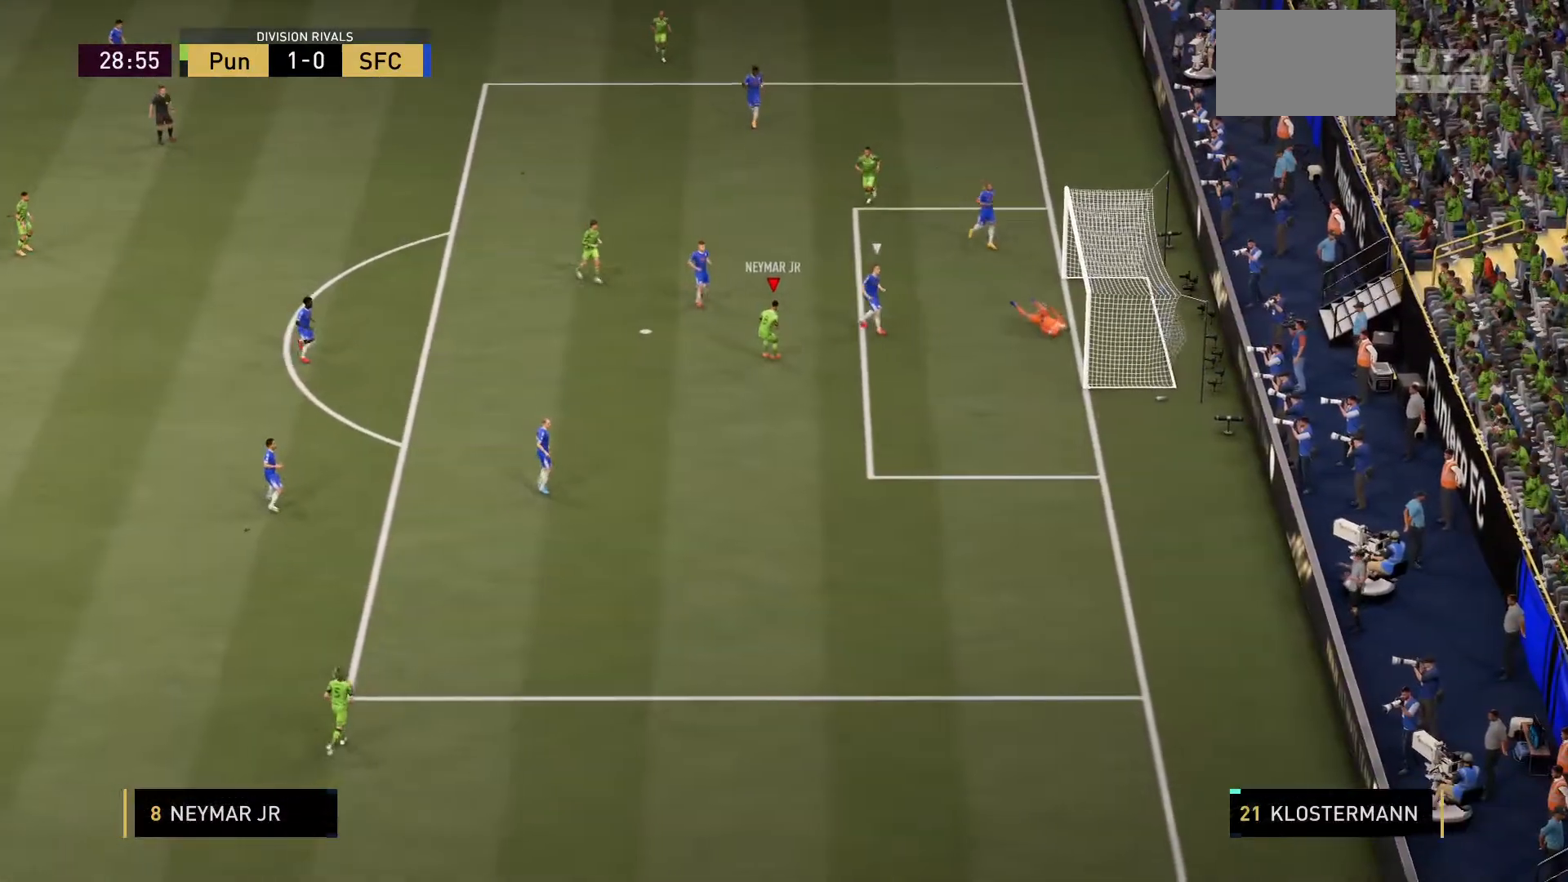
{"buttons": [], "left_stick": "center", "right_stick": "center", "events": [[267, "right_stick", "right"], [417, "right_stick", "center"]]}
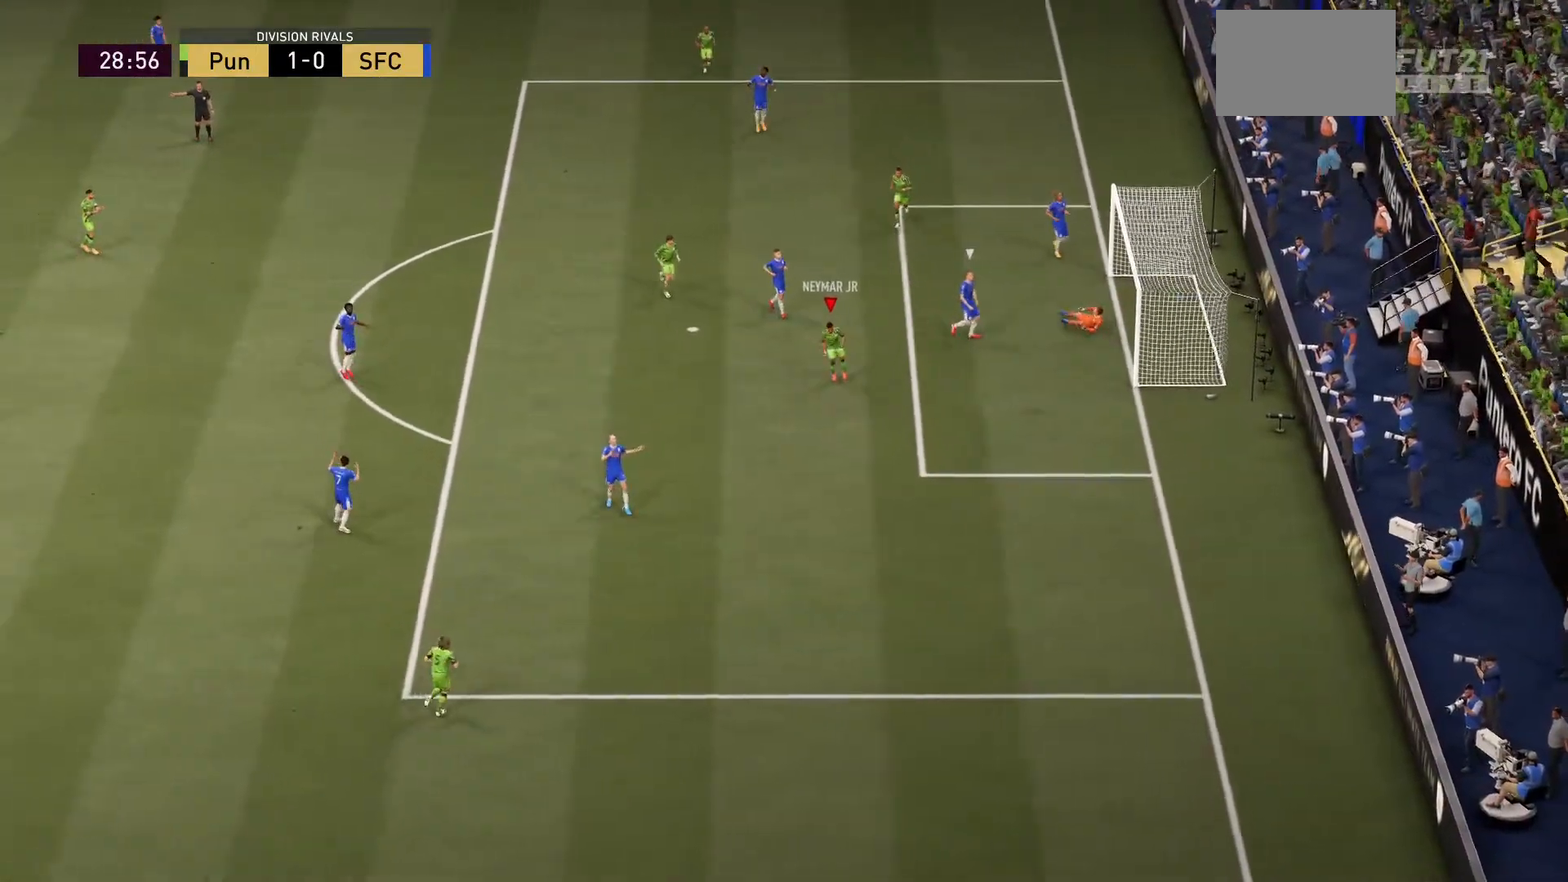
{"buttons": ["R1"], "left_stick": "center", "right_stick": "center", "events": [[383, "L1", "down"], [417, "R1", "down"], [450, "L1", "up"], [450, "R1", "up"], [467, "L1", "down"], [467, "R1", "down"], [500, "L1", "up"]]}
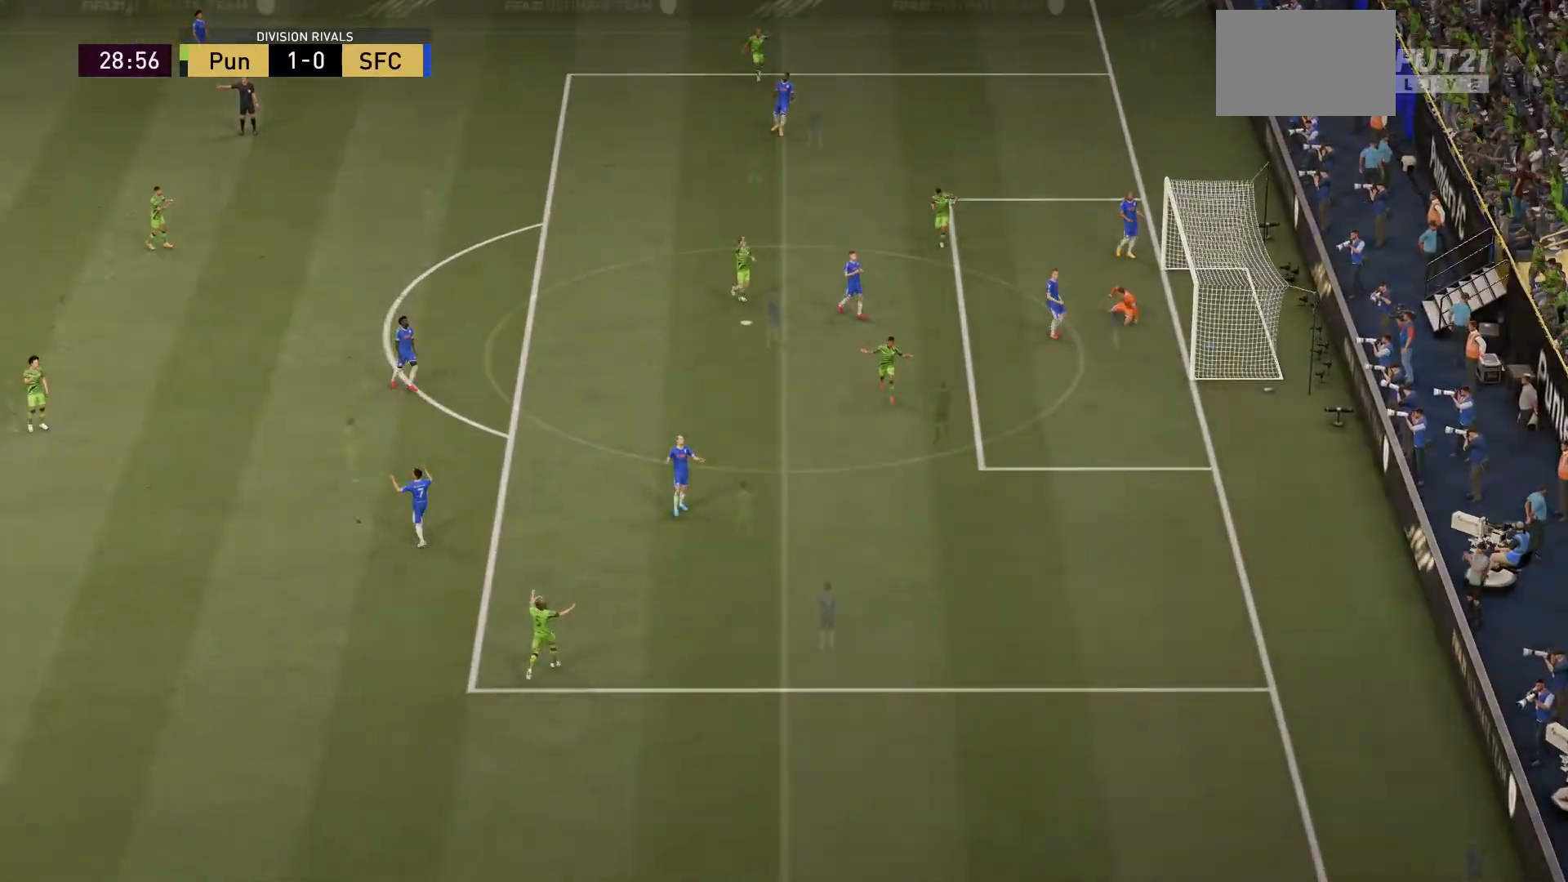
{"buttons": [], "left_stick": "center", "right_stick": "center", "events": [[34, "R1", "up"]]}
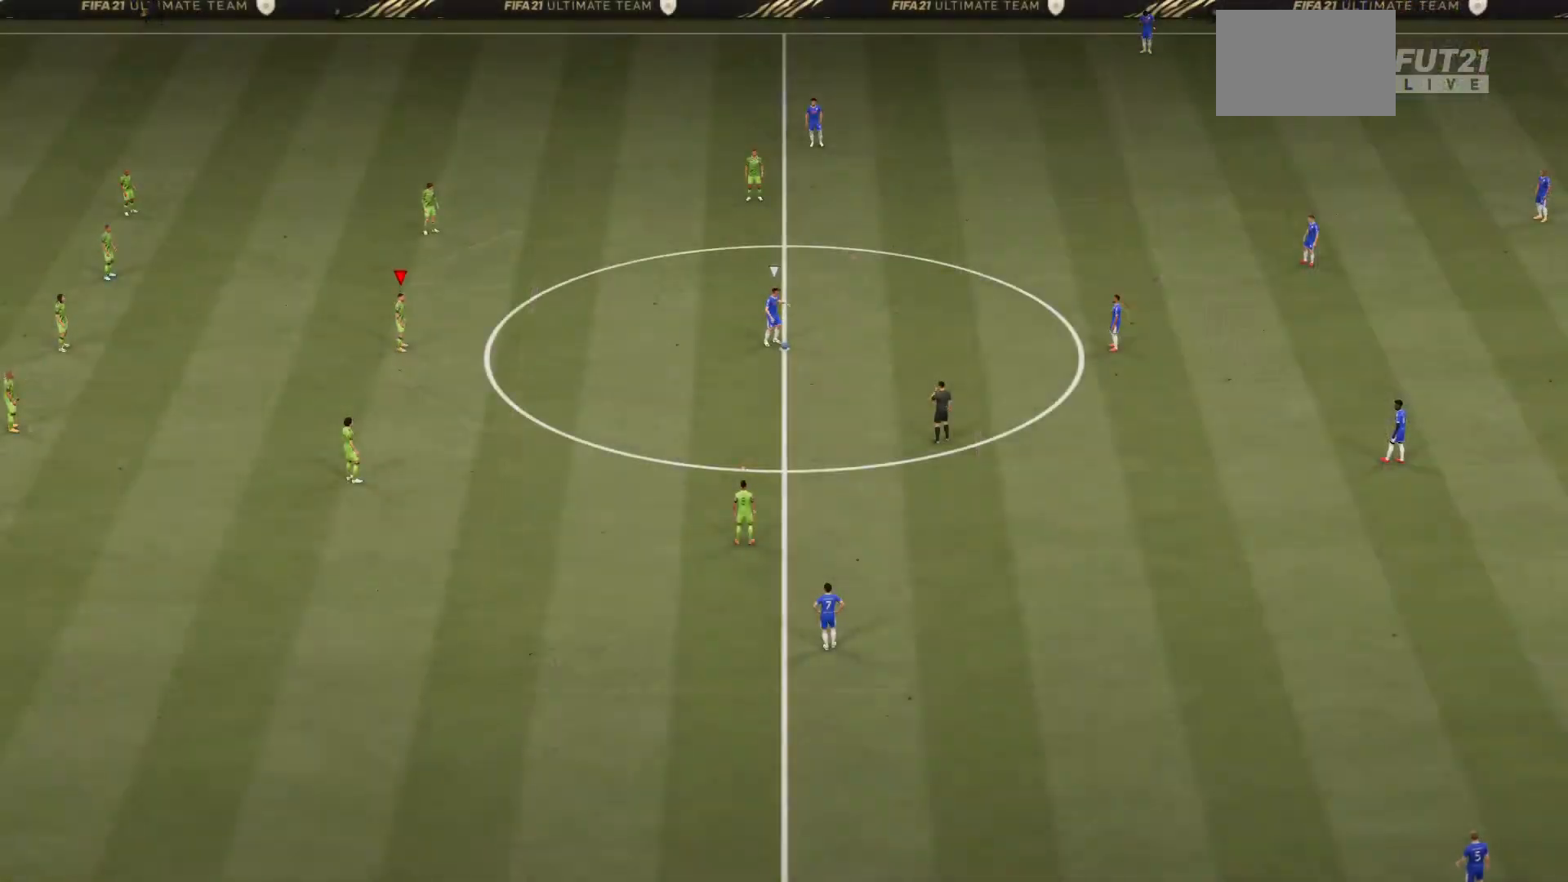
{"buttons": [], "left_stick": "center", "right_stick": "center", "events": []}
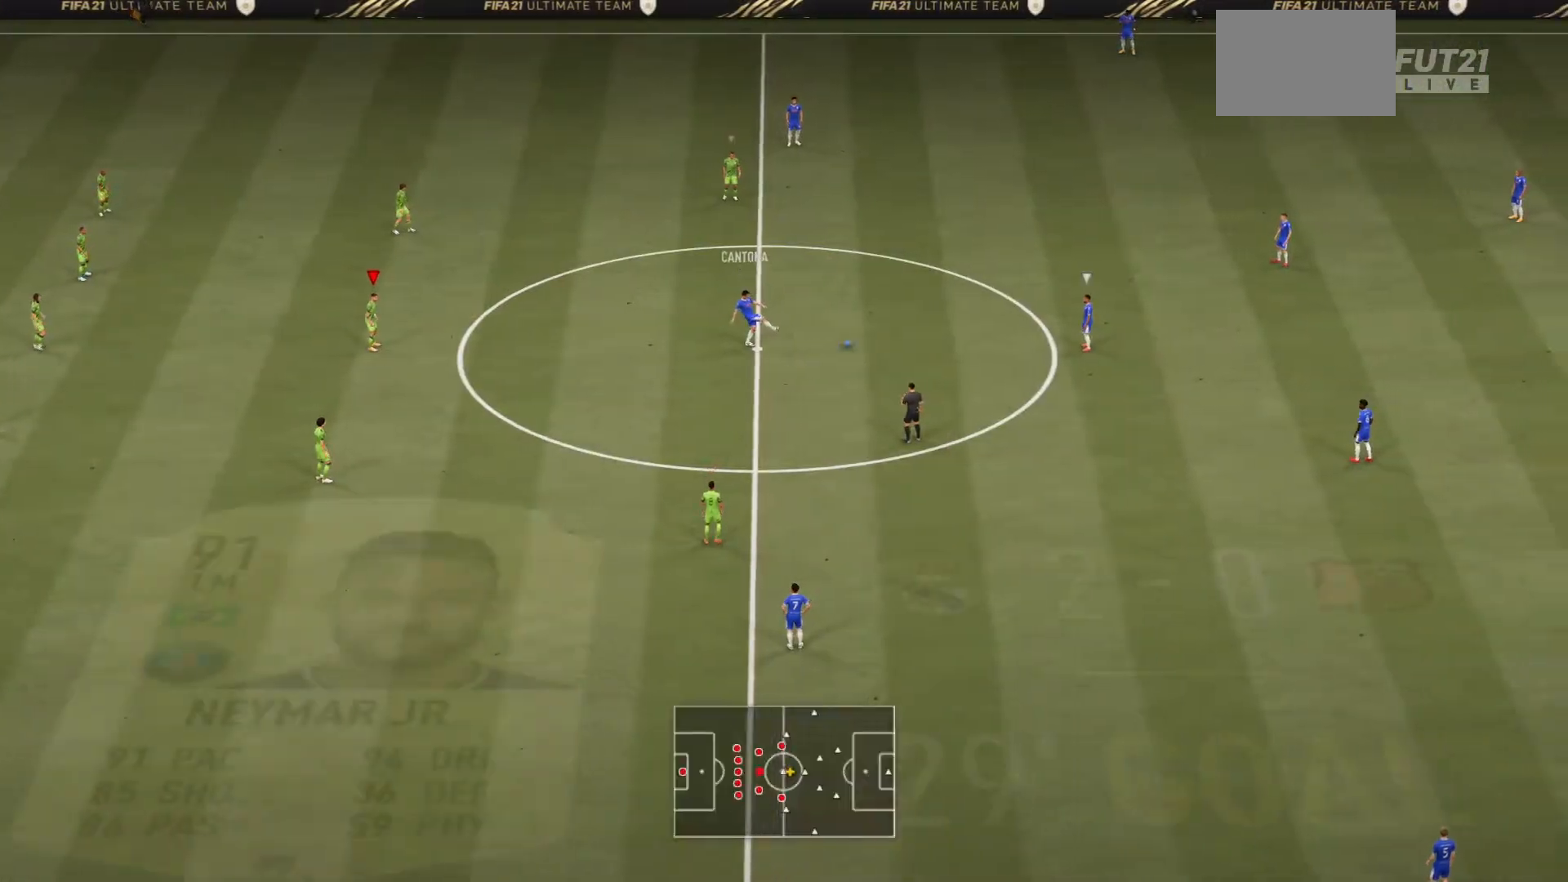
{"buttons": [], "left_stick": "center", "right_stick": "center", "events": []}
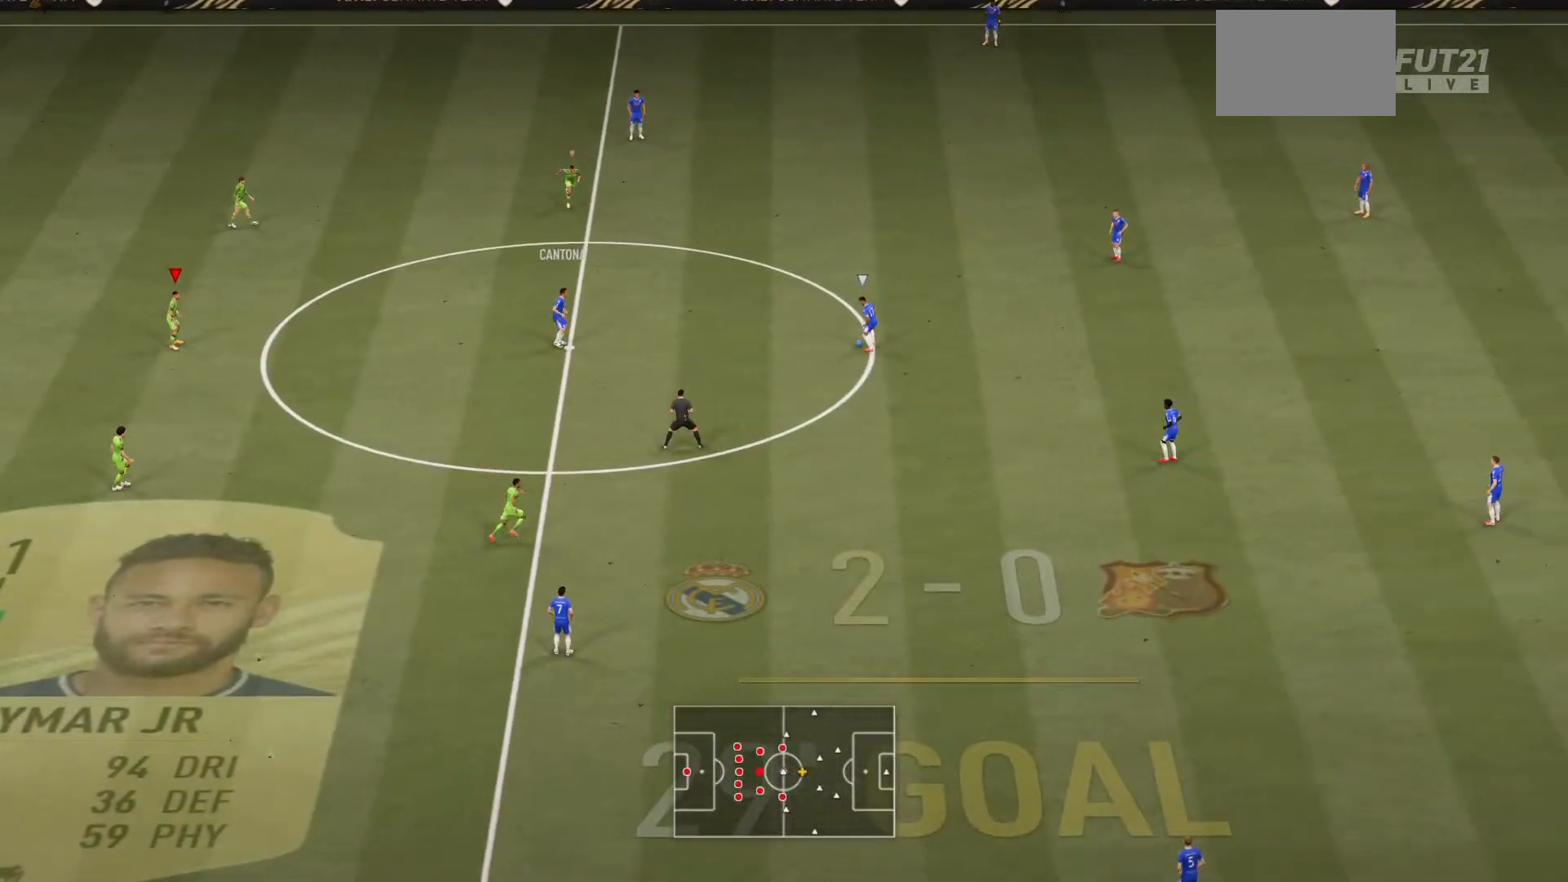
{"buttons": [], "left_stick": "center", "right_stick": "center", "events": []}
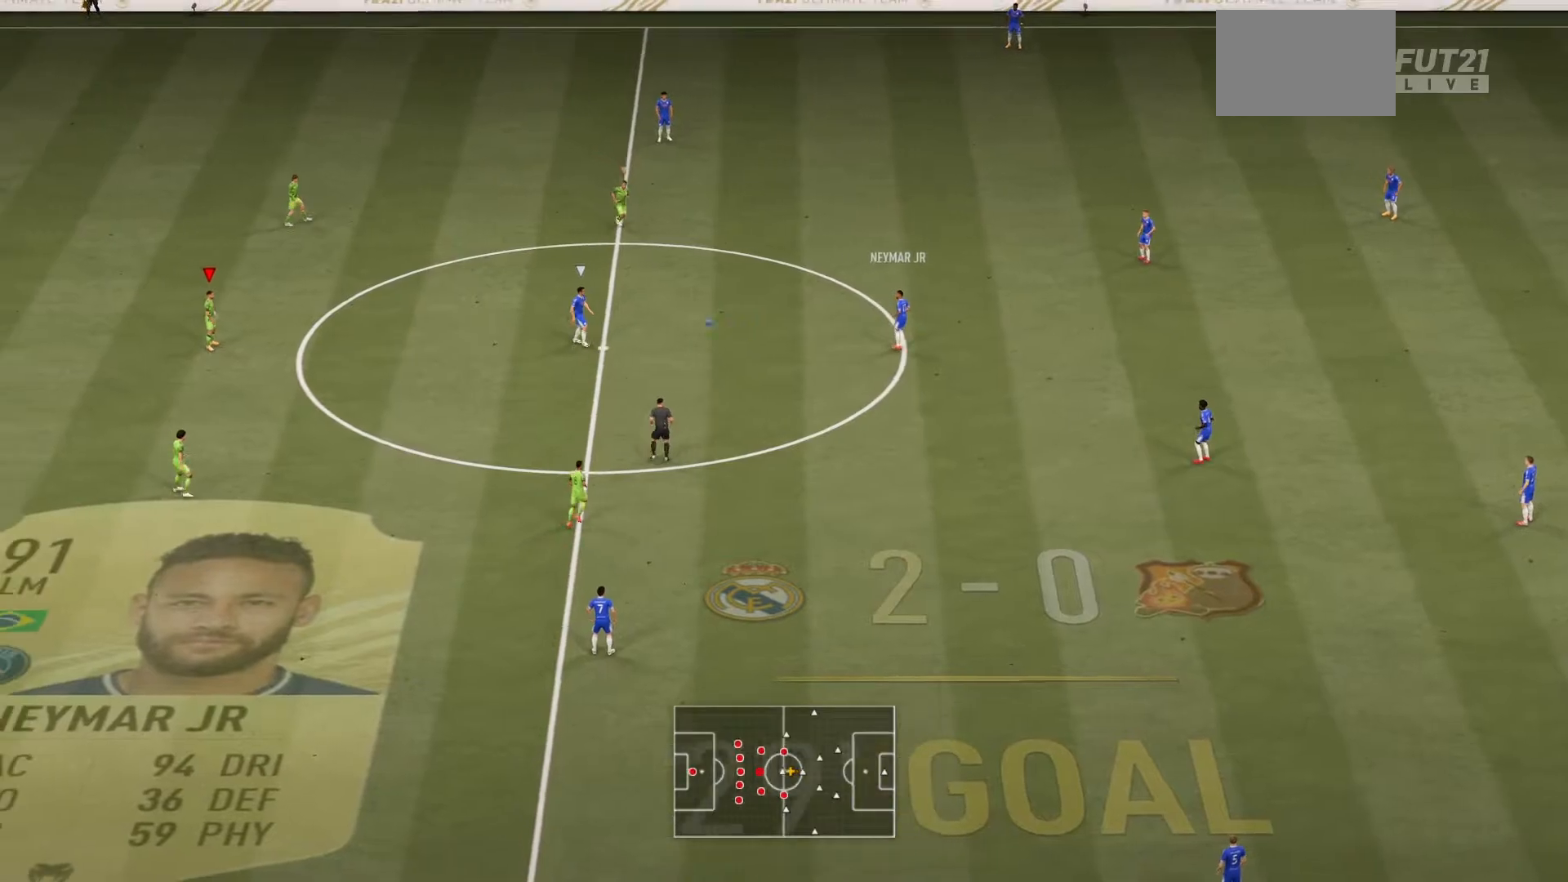
{"buttons": [], "left_stick": "down-right", "right_stick": "center", "events": [[34, "left_stick", "down"], [317, "left_stick", "down-right"]]}
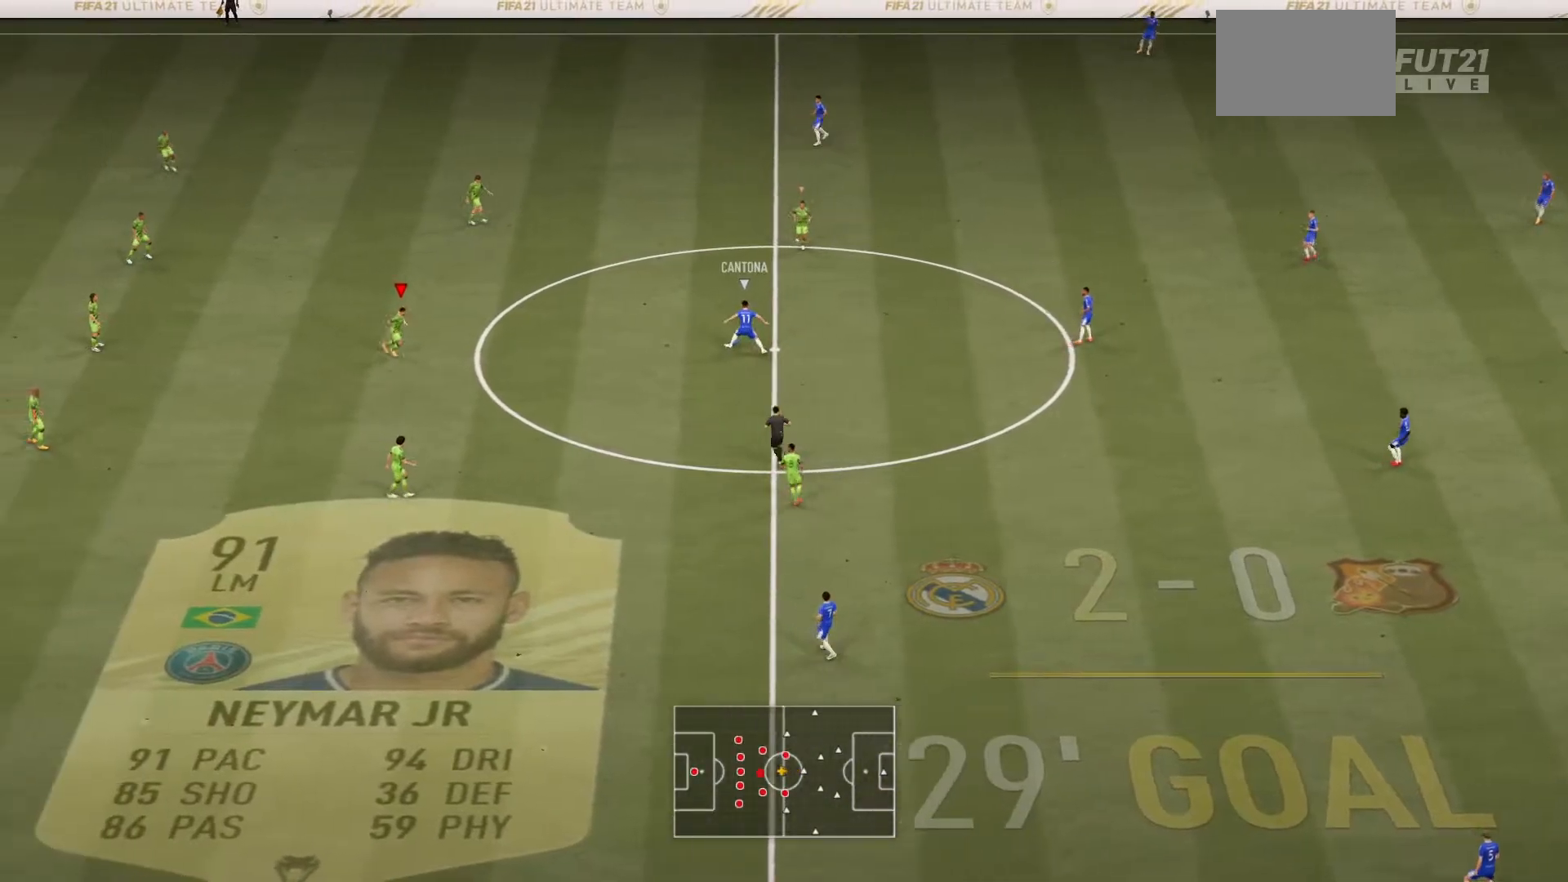
{"buttons": [], "left_stick": "down-right", "right_stick": "center", "events": []}
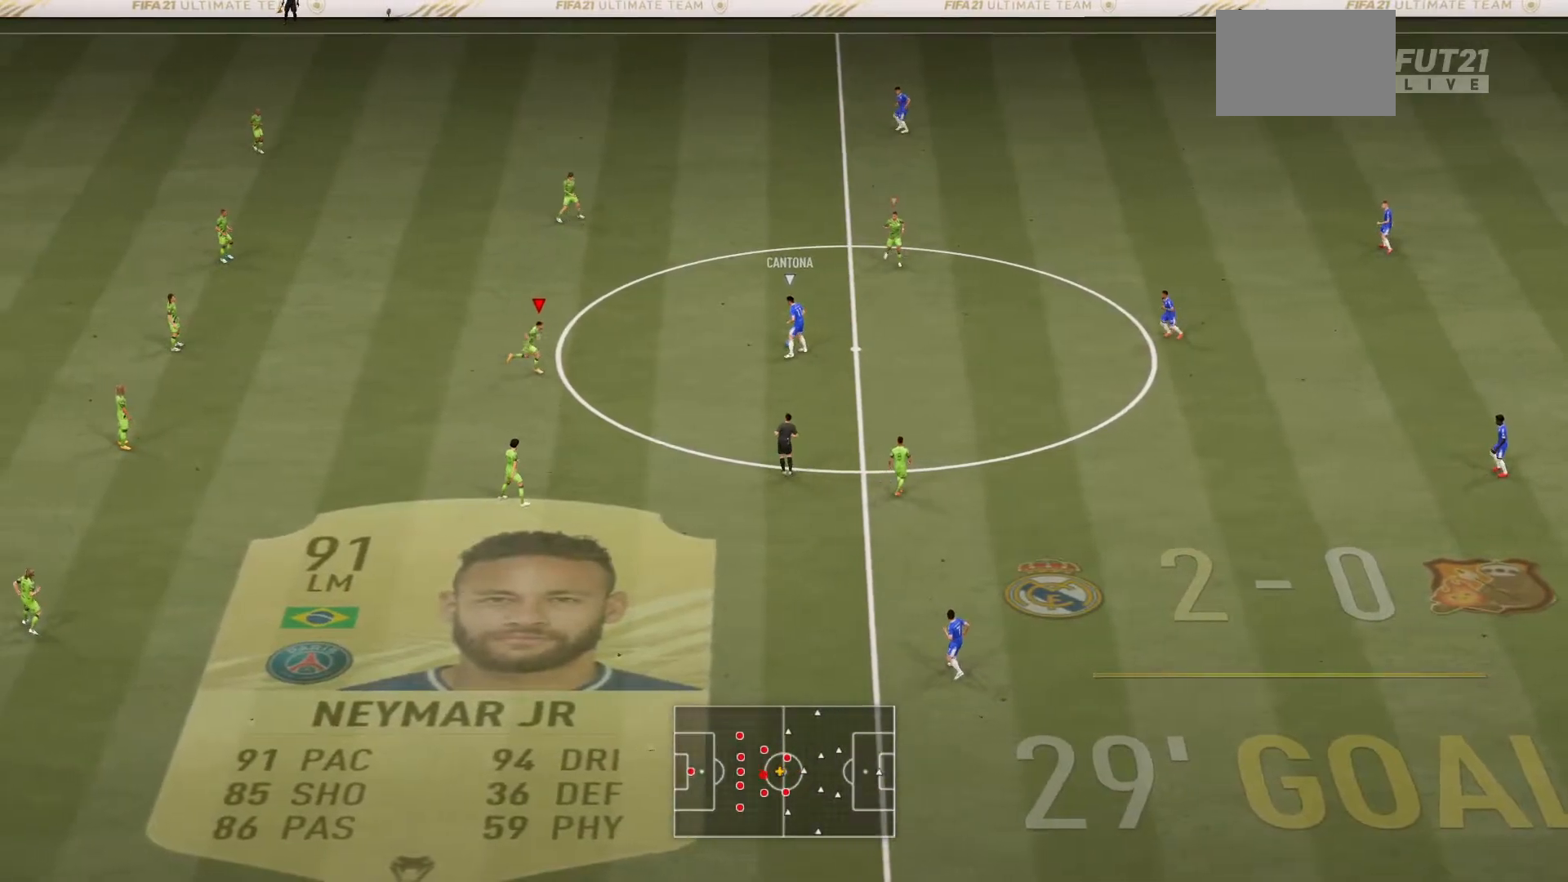
{"buttons": ["L2"], "left_stick": "up-right", "right_stick": "center", "events": [[134, "L2", "down"], [184, "left_stick", "up-right"]]}
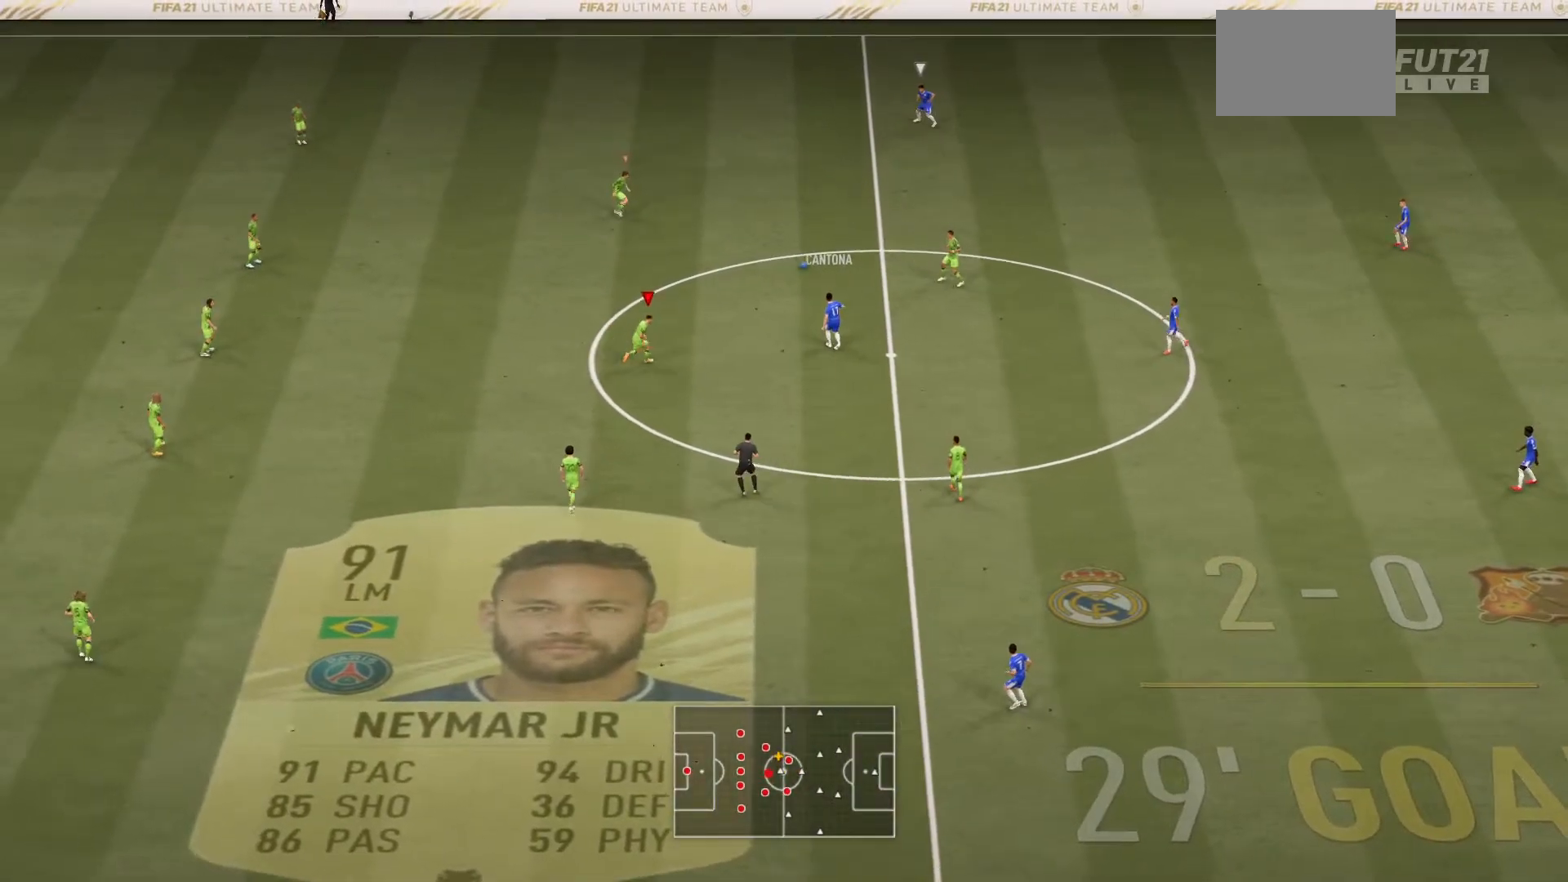
{"buttons": ["L2"], "left_stick": "up", "right_stick": "center", "events": [[200, "left_stick", "up"]]}
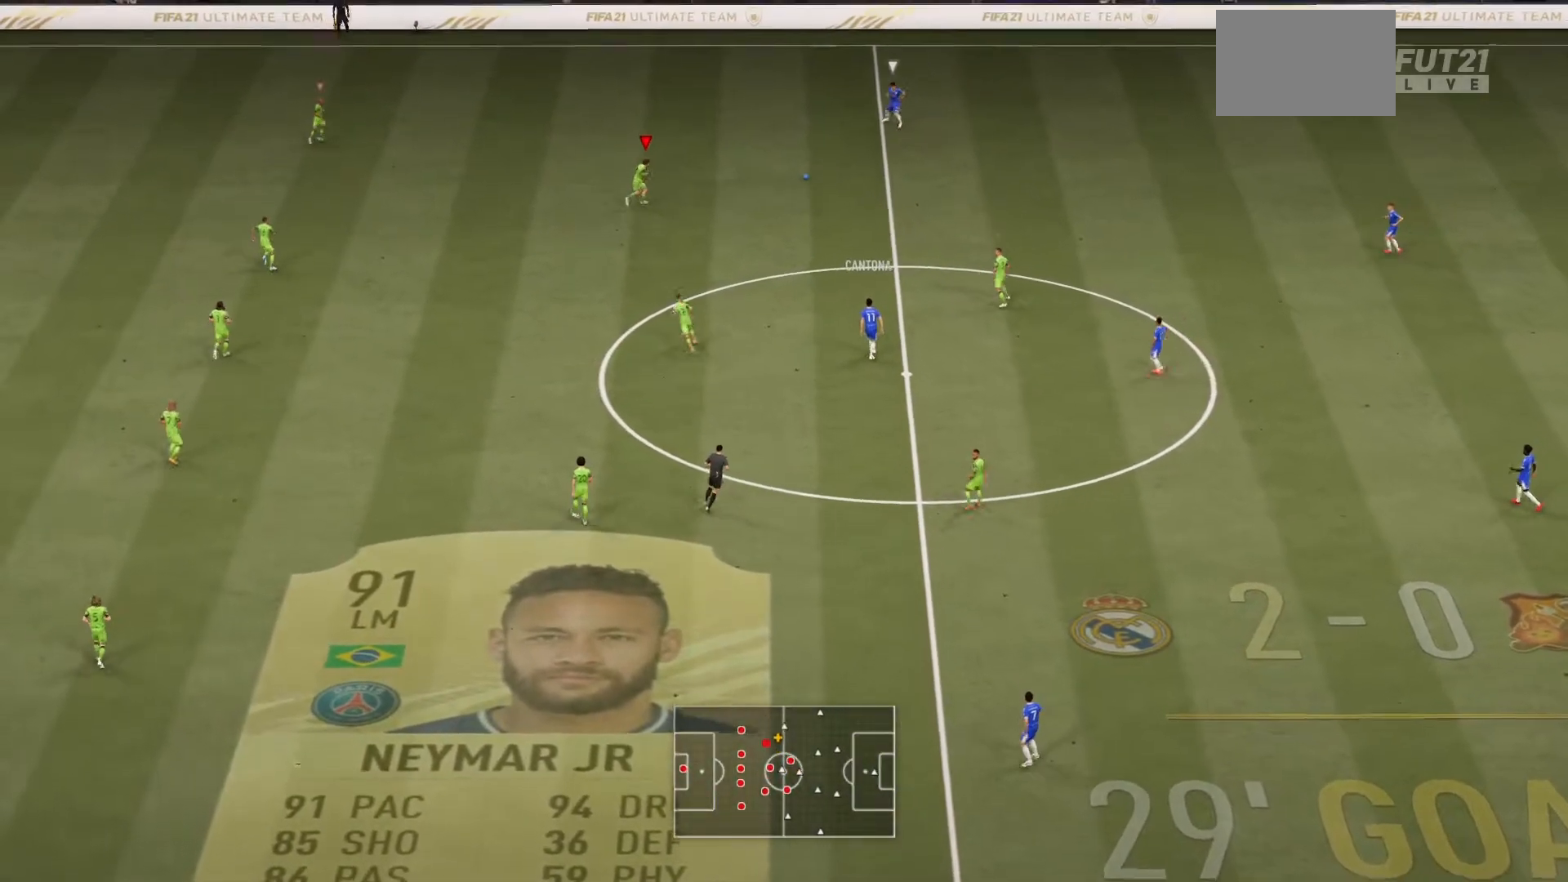
{"buttons": [], "left_stick": "up", "right_stick": "center", "events": [[84, "L2", "up"]]}
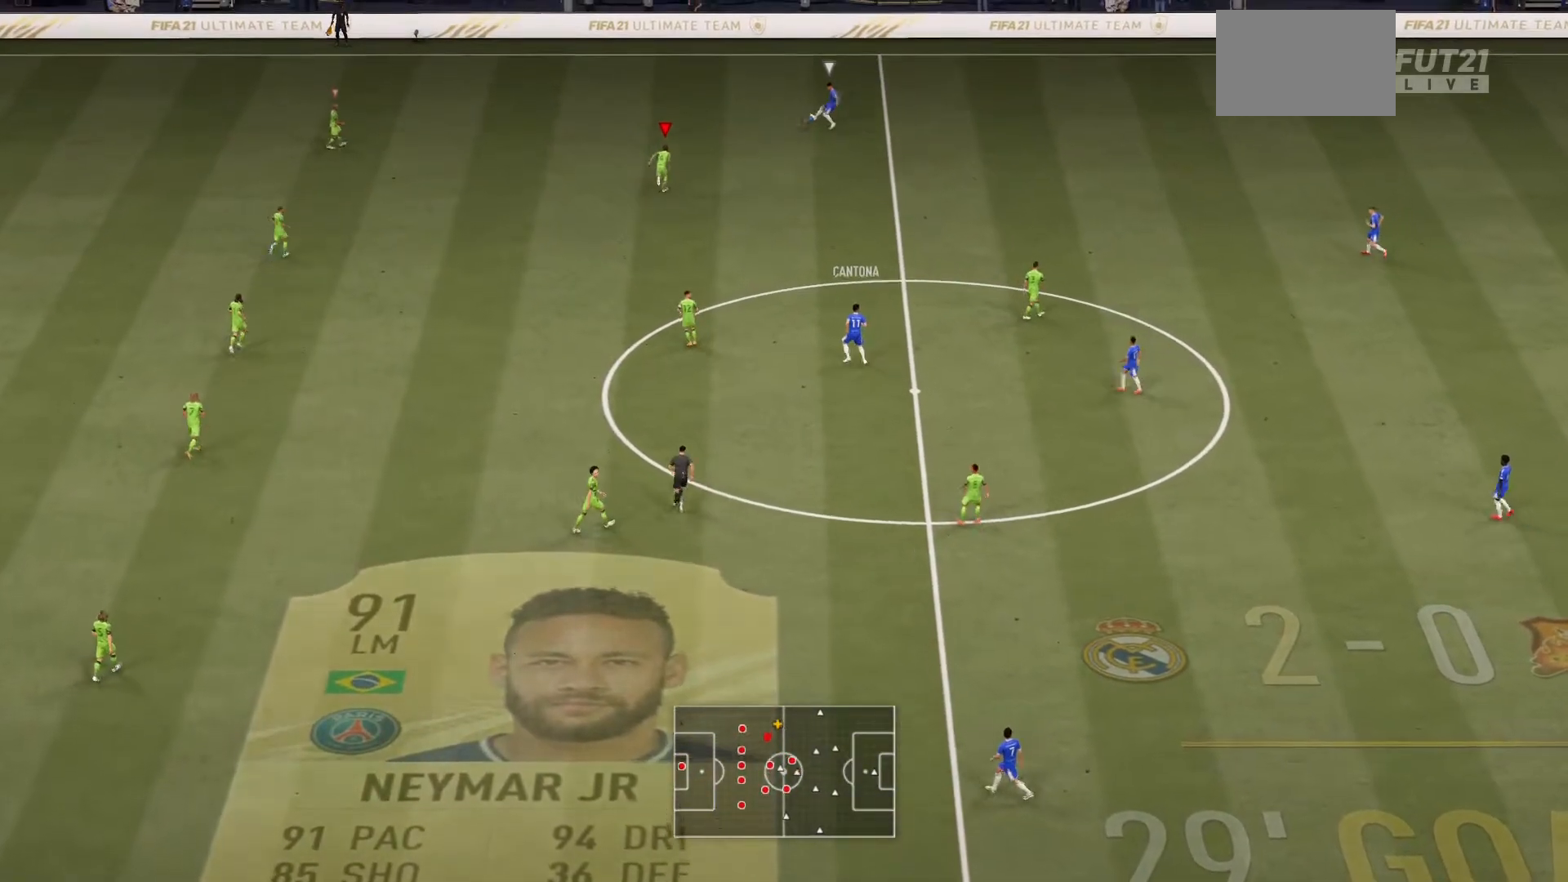
{"buttons": [], "left_stick": "up", "right_stick": "center", "events": [[66, "left_stick", "center"], [267, "left_stick", "up"]]}
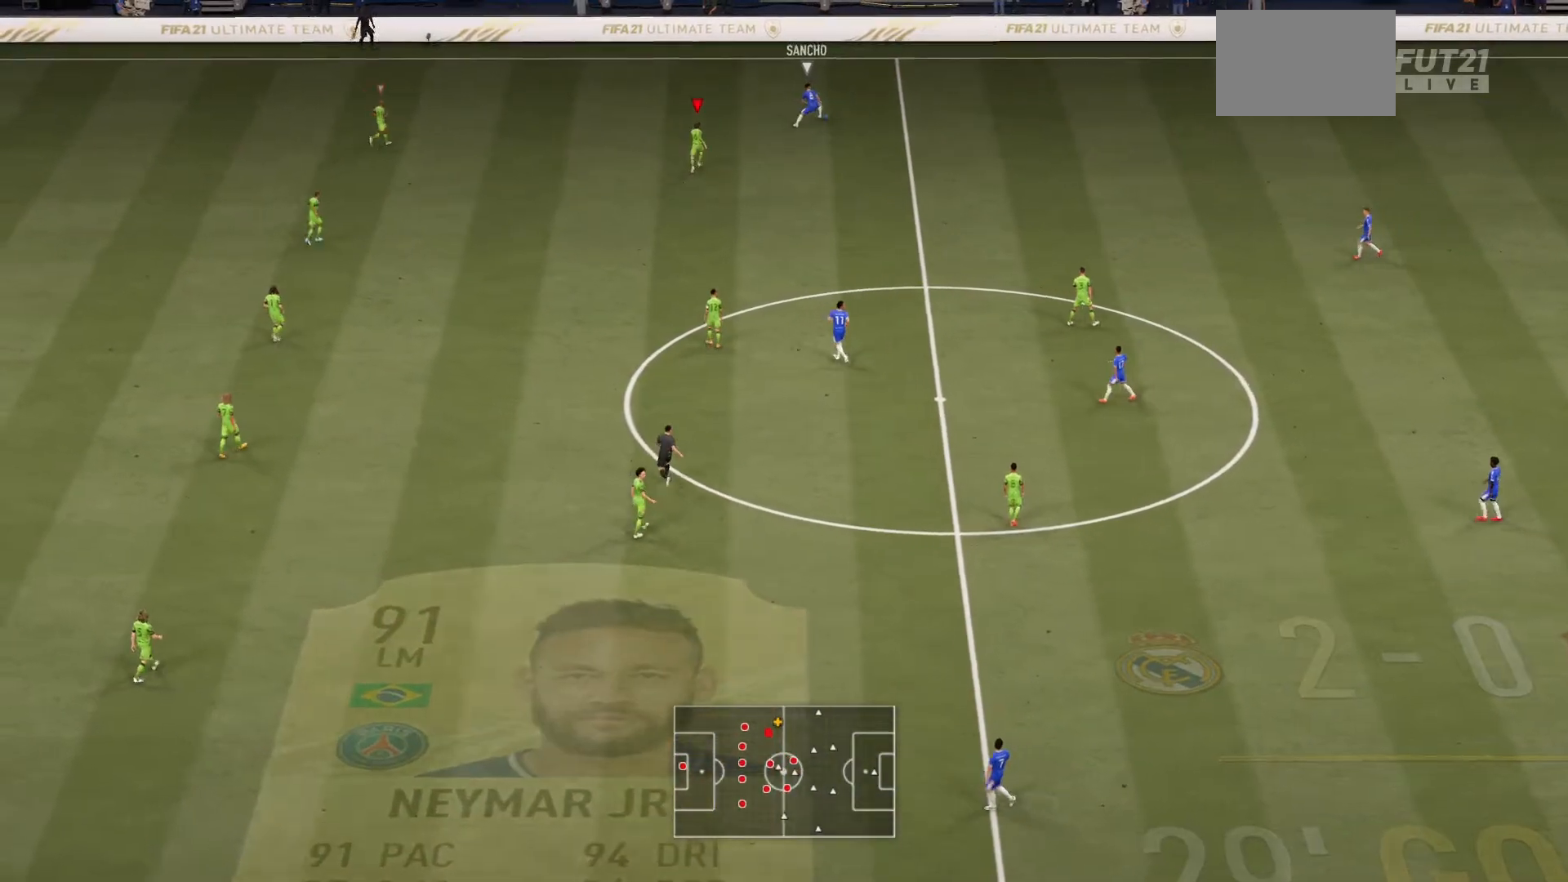
{"buttons": ["L2"], "left_stick": "right", "right_stick": "center", "events": [[167, "L2", "down"], [267, "left_stick", "up-right"], [367, "left_stick", "right"]]}
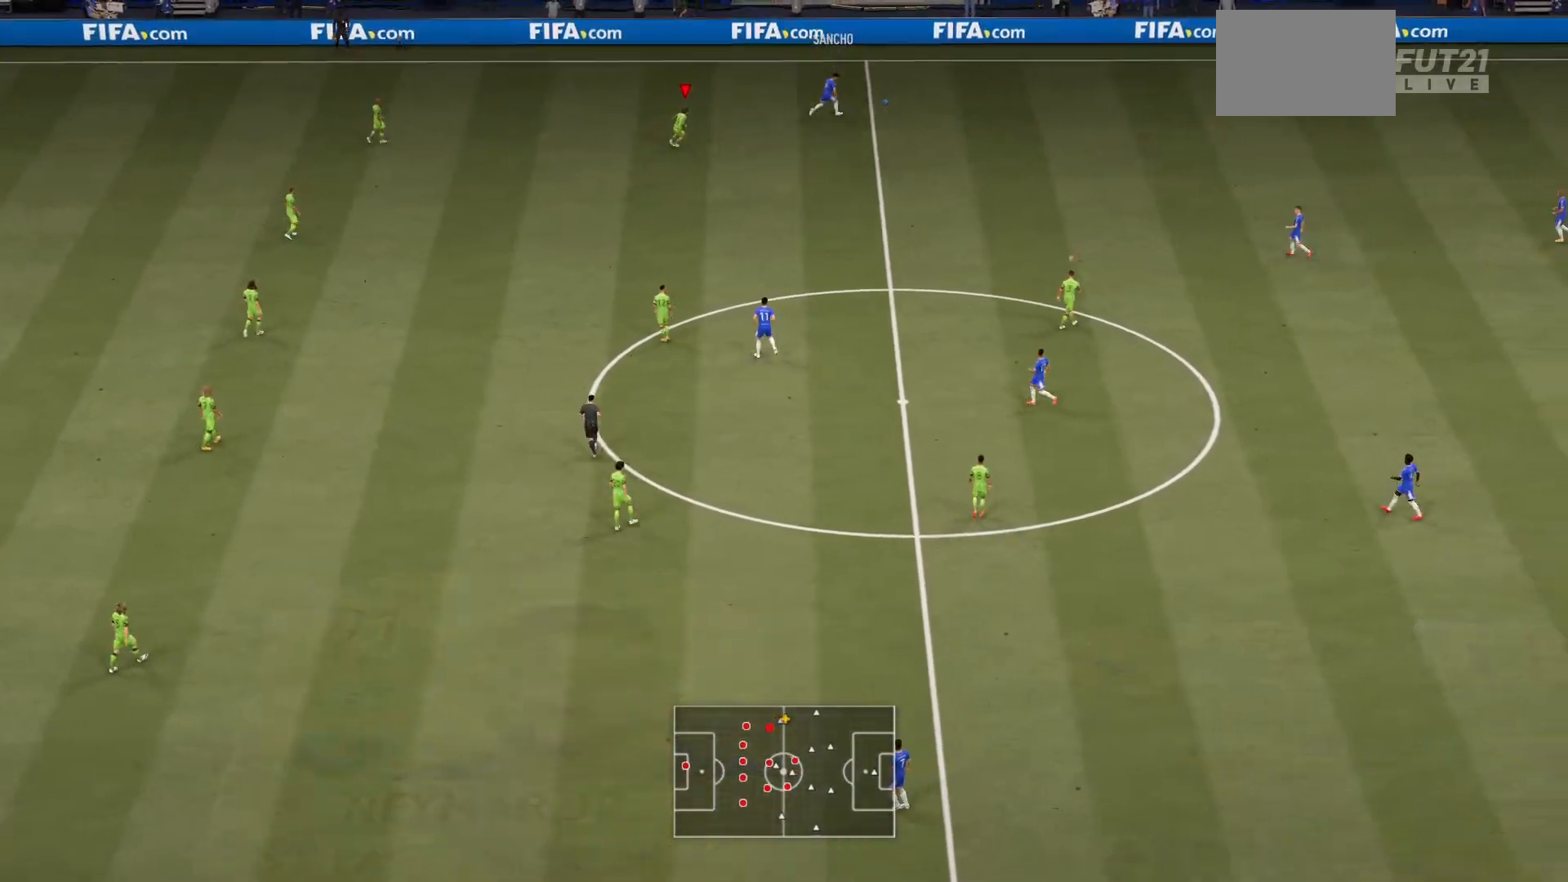
{"buttons": [], "left_stick": "down-right", "right_stick": "center", "events": [[50, "left_stick", "down-right"], [350, "L2", "up"]]}
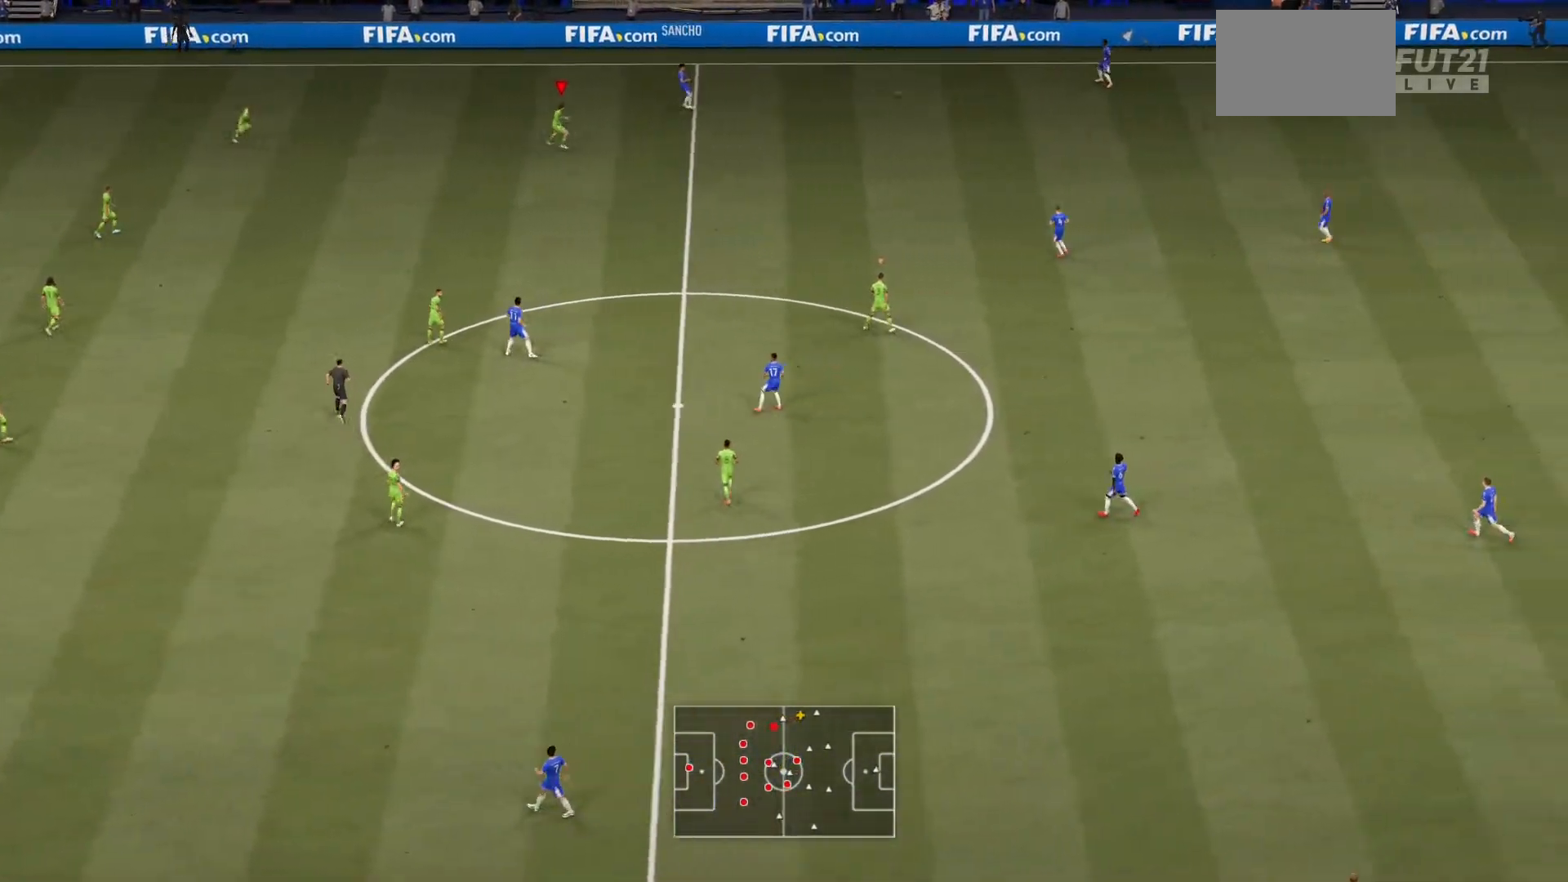
{"buttons": [], "left_stick": "center", "right_stick": "center", "events": [[34, "left_stick", "center"]]}
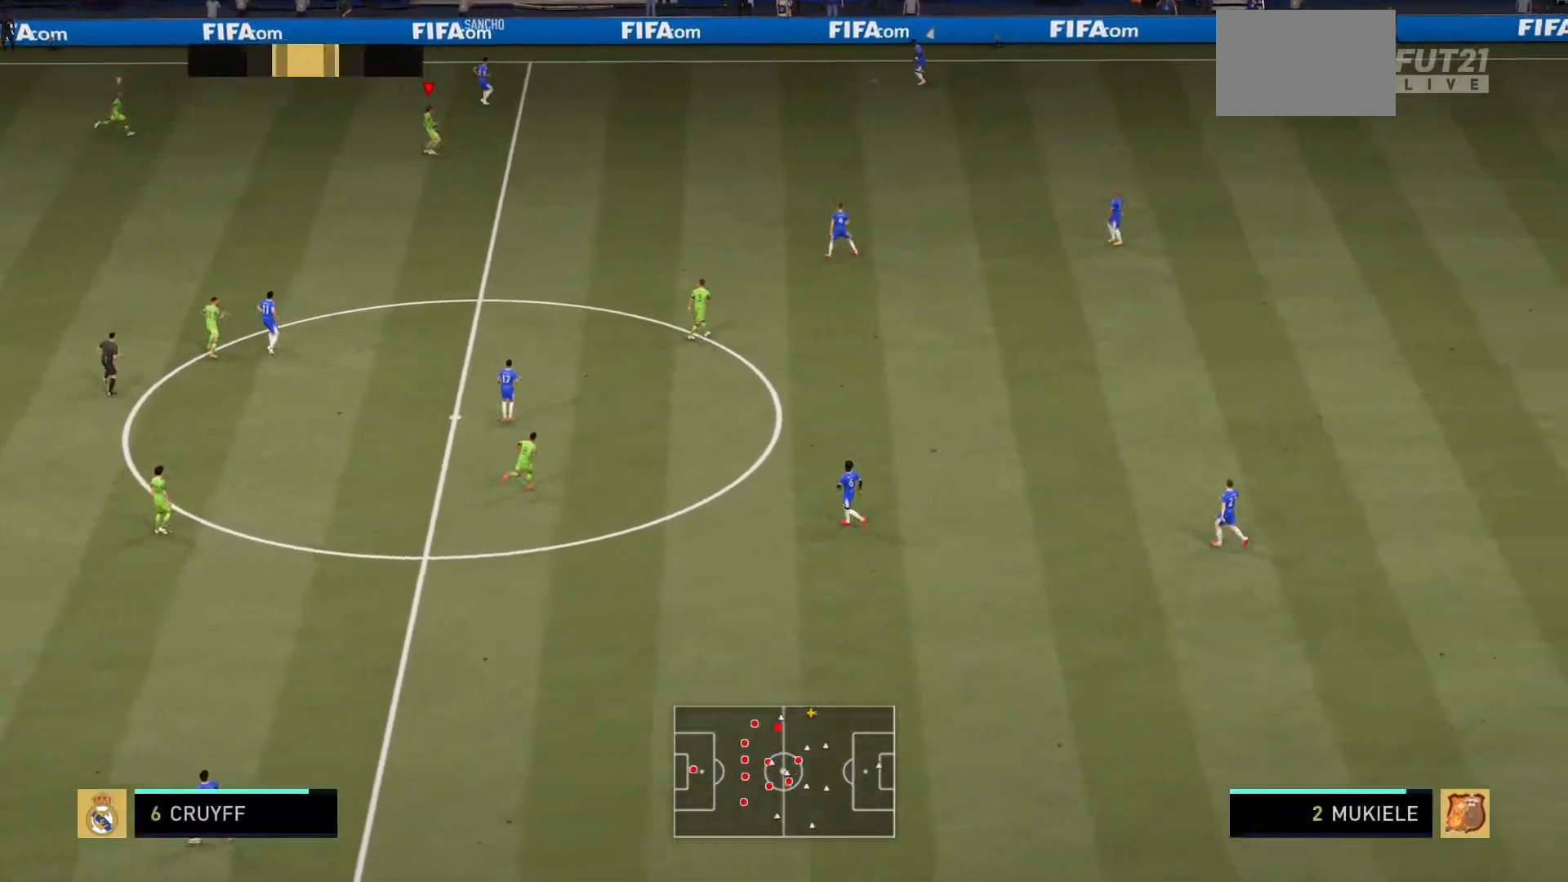
{"buttons": ["L2"], "left_stick": "up-right", "right_stick": "center", "events": [[133, "L2", "down"], [183, "left_stick", "up-right"]]}
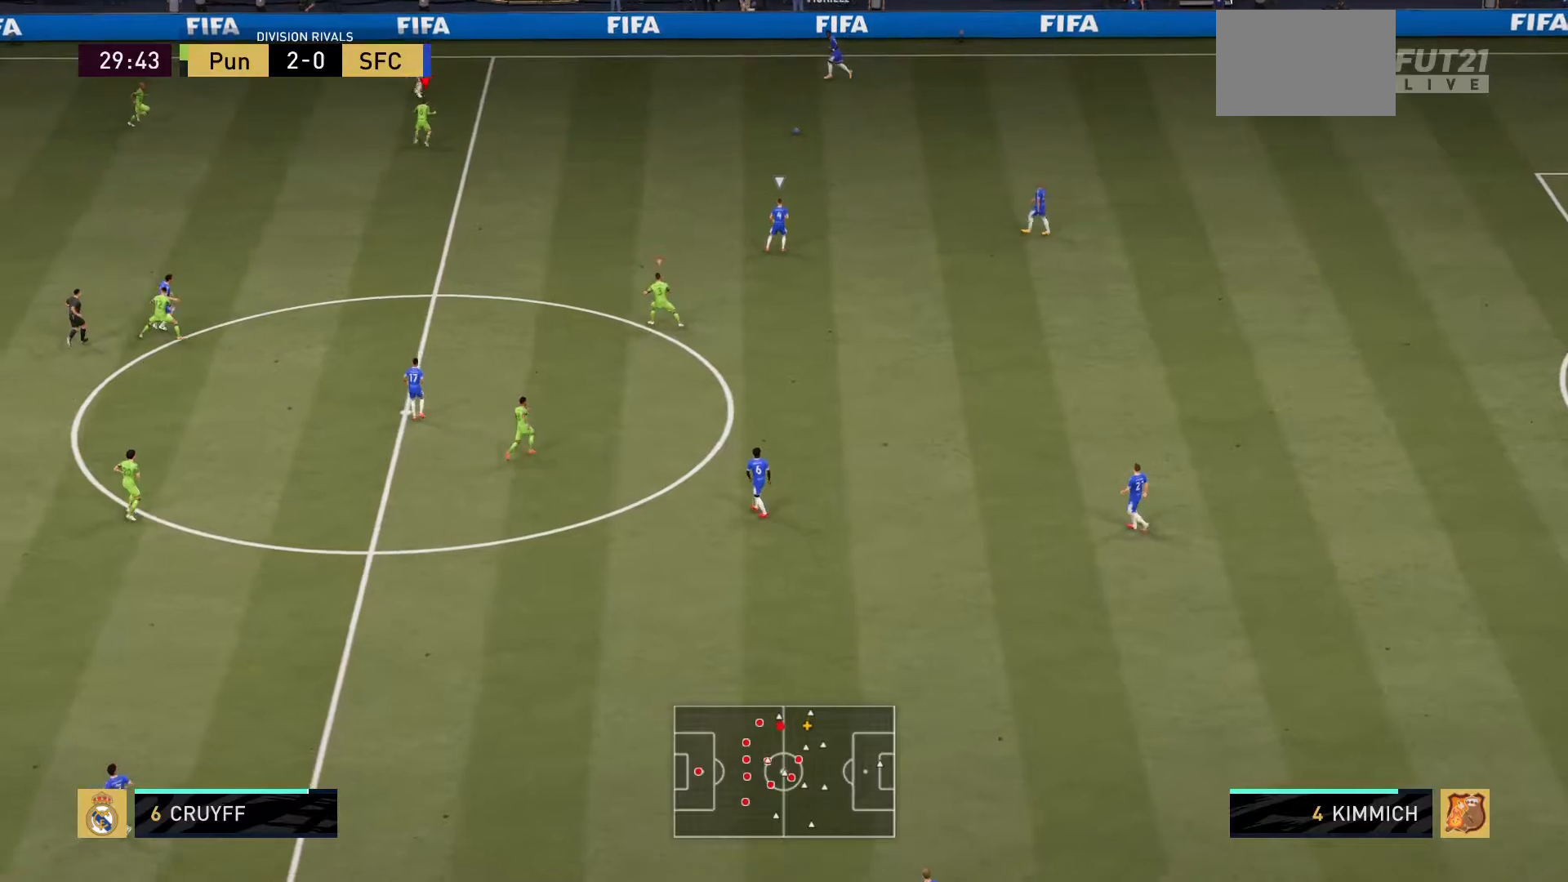
{"buttons": ["L2"], "left_stick": "left", "right_stick": "center", "events": [[217, "left_stick", "center"], [284, "left_stick", "down-left"], [334, "left_stick", "left"]]}